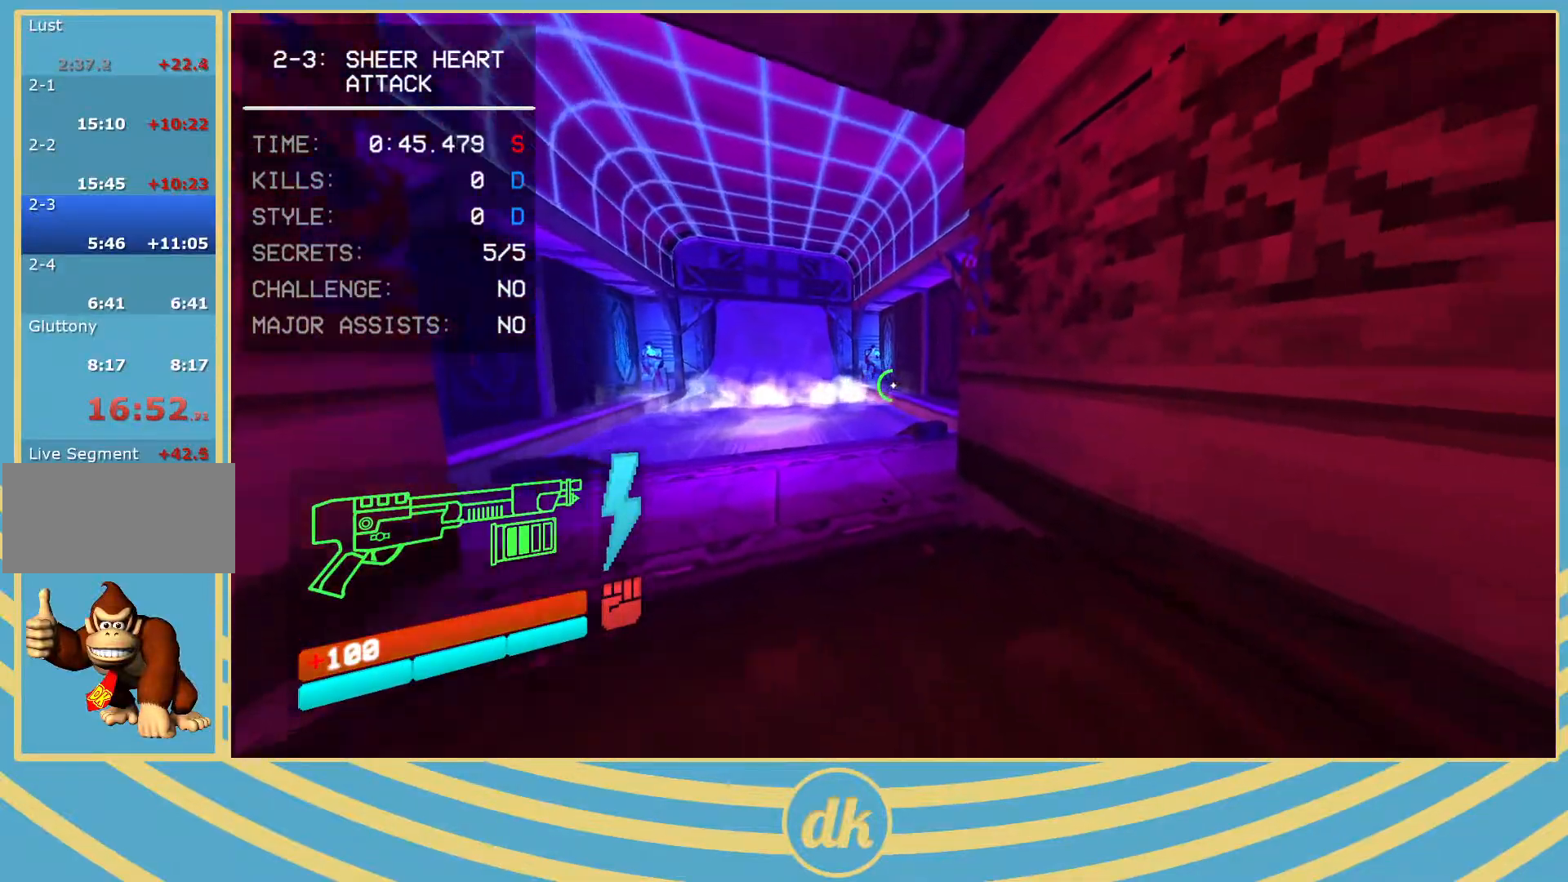
Gameplay with keyboard; each line is a JSON object with the keys held at the frame after it. "events" lists presses ("down") and releases ("up") of ".", "/", "0", "1", "2", "3", "4", "5", "6", "7", "8", "9", "a", "alt_l", "alt_r", "b", "backslash", "backspace", "c", "caps_lock", "comma", "ctrl_l", "ctrl_r", "d", "e", "equals", "escape", "f", "f1", "f10", "f11", "f12", "f2", "f3", "f4", "f5", "f6", "f7", "f8", "f9", "g", "h", "i", "j", "k", "l", "lbracket", "m", "minus", "n", "o", "p", "q", "quote", "r", "rbracket", "return", "s", "semicolon", "shift_l", "shift_r", "space", "super_l", "super_r", "t", "tab", "tilde", "u", "v", "w", "x", "y" and "z" between this image and that frame as [ms after this image, input, new state], when the widget could be followed in between. No other keys are recorded. Mouse input is not recorded.
{"keys": [], "events": [[100, "w", "down"], [167, "shift_l", "down"], [183, "a", "down"], [233, "a", "up"], [250, "space", "down"], [267, "shift_l", "up"], [350, "space", "up"], [467, "w", "up"]]}
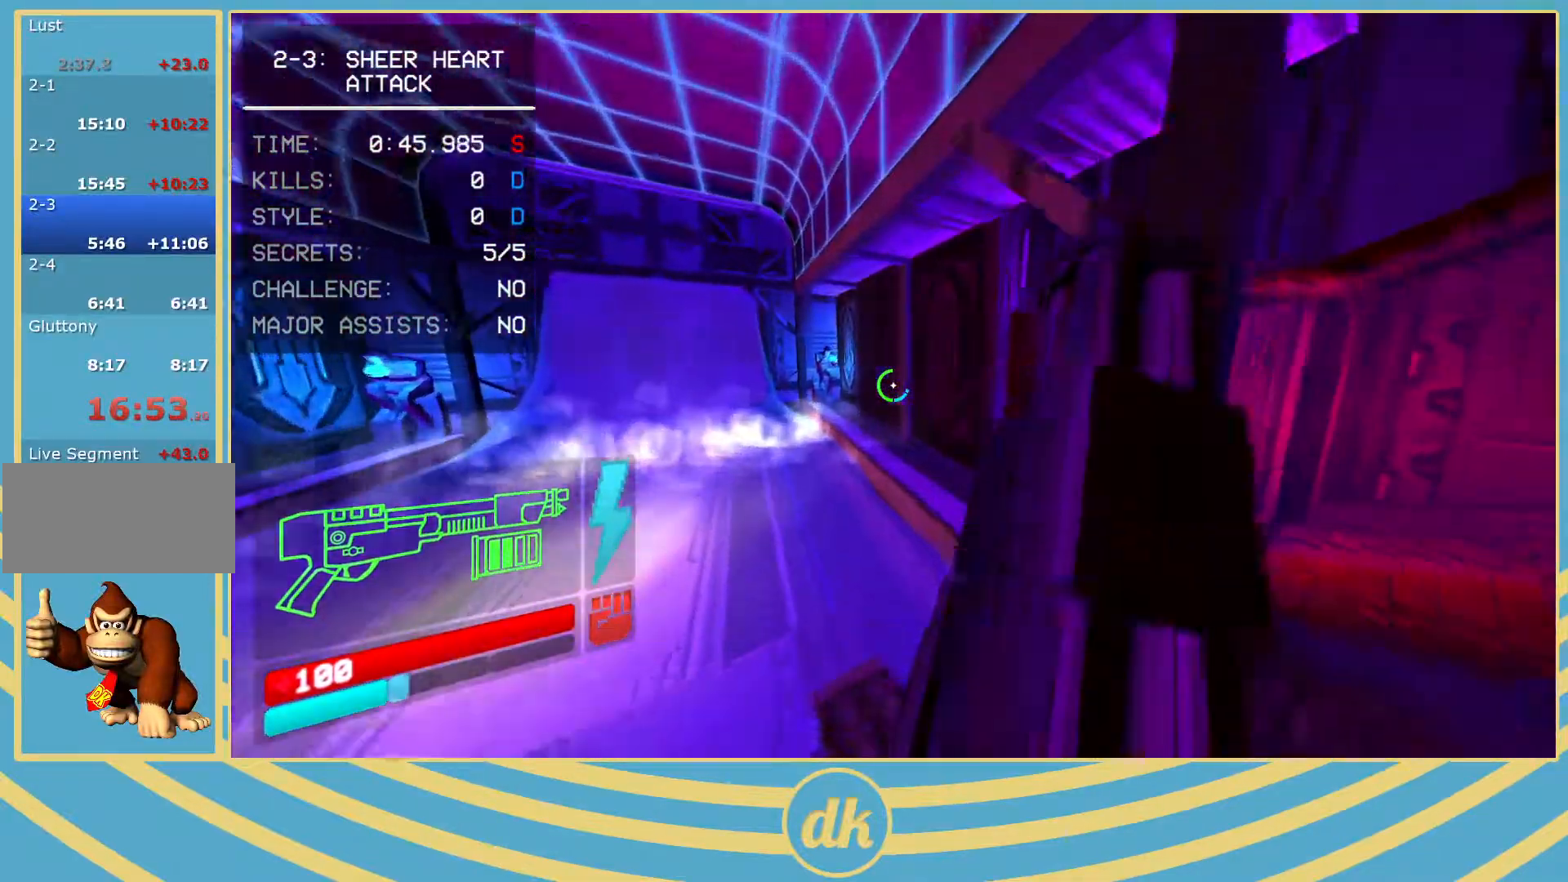
{"keys": ["s"], "events": [[150, "s", "down"]]}
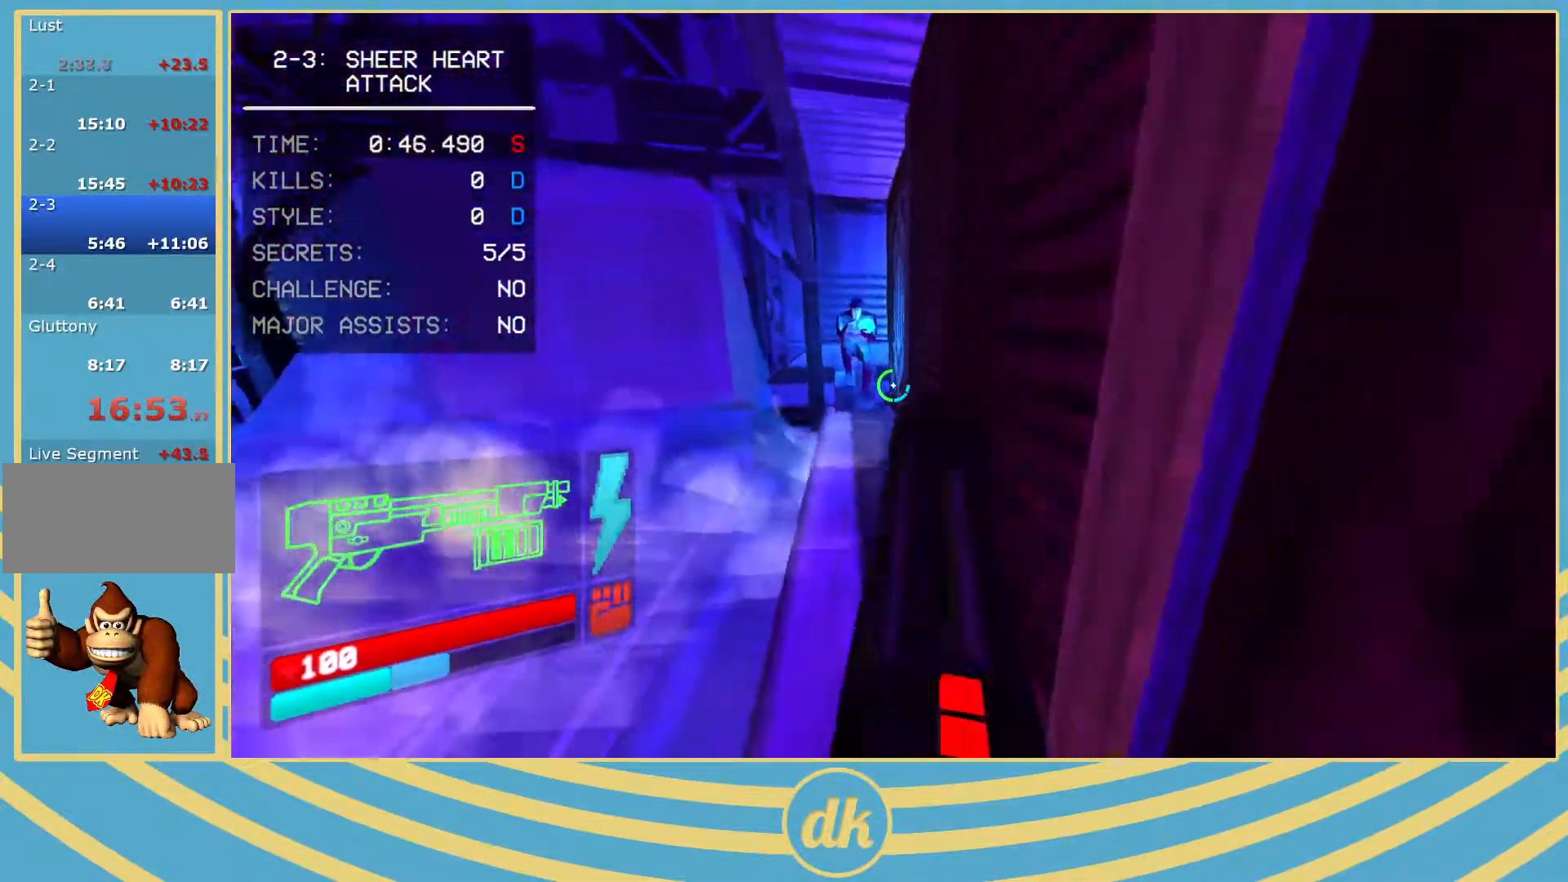
{"keys": [], "events": [[183, "s", "up"]]}
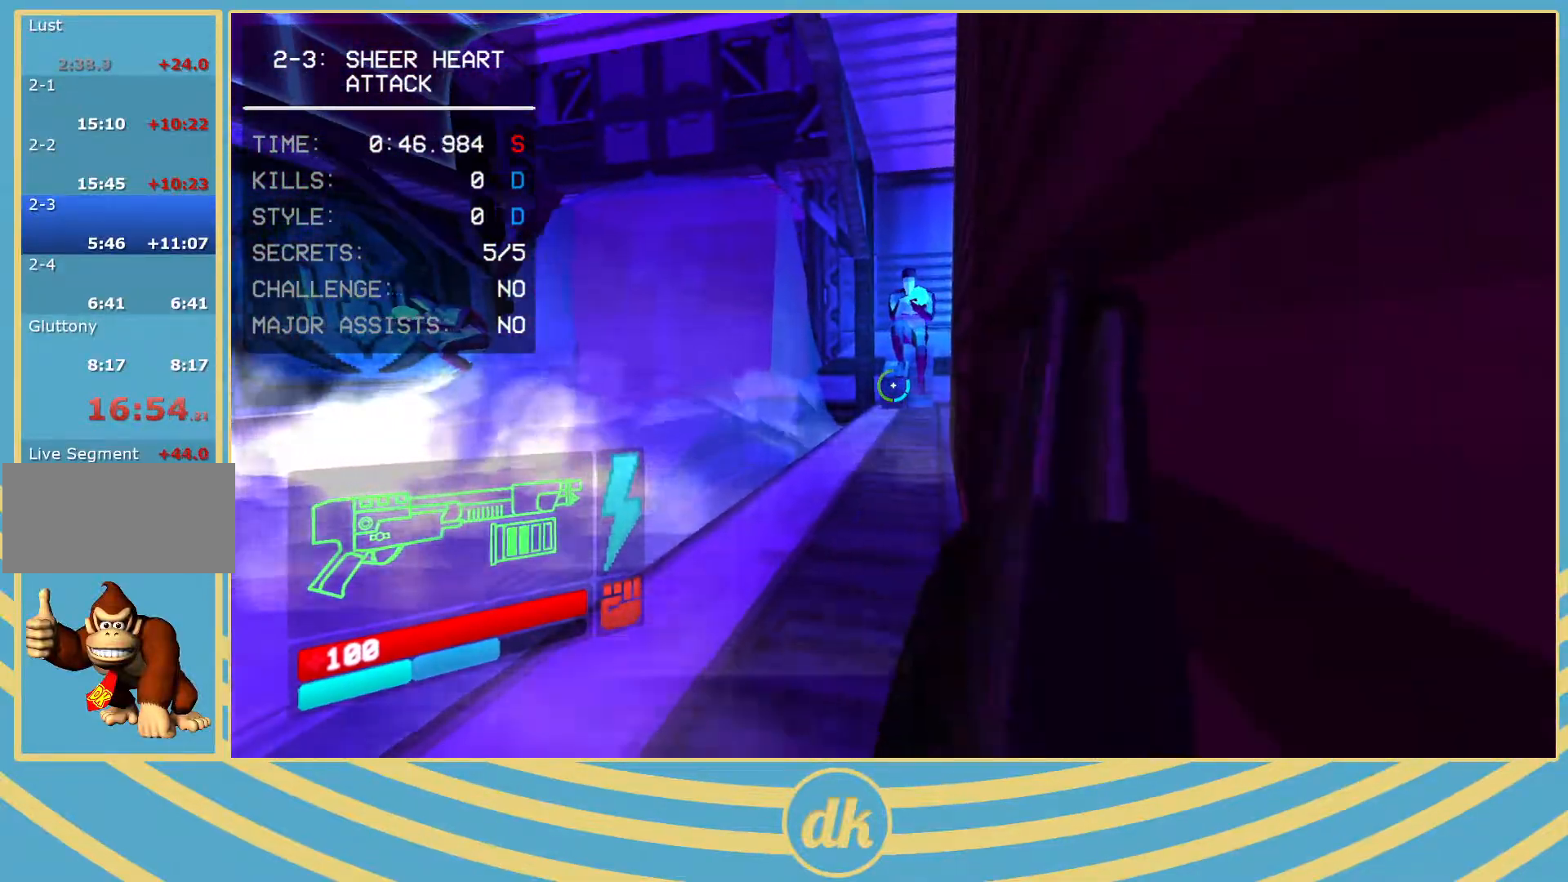
{"keys": ["w"], "events": [[400, "w", "down"]]}
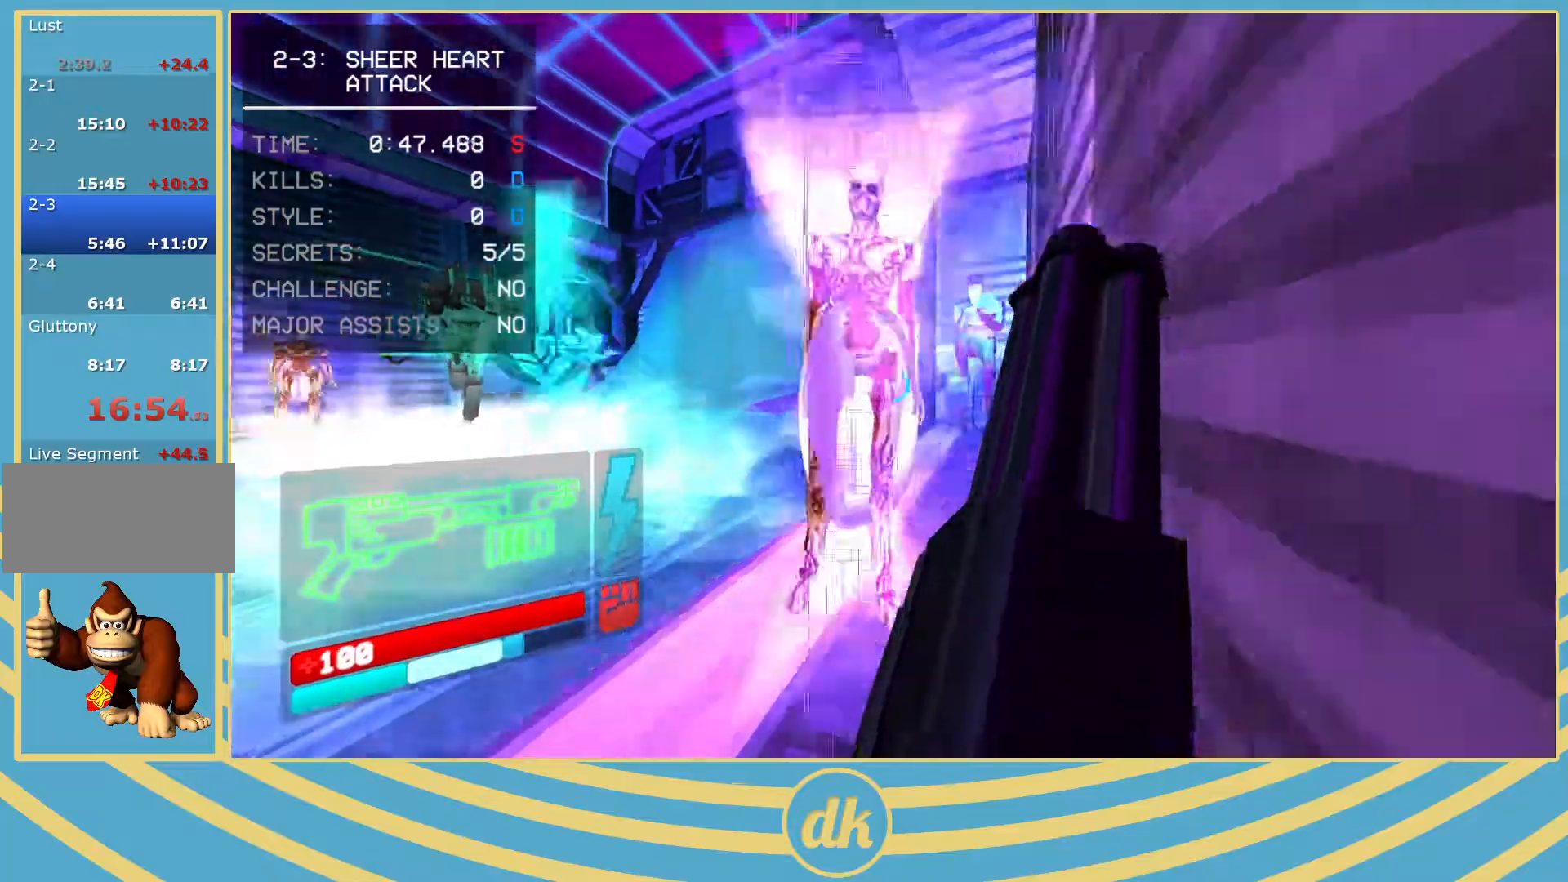
{"keys": [], "events": [[17, "f", "down"], [50, "w", "up"], [100, "f", "up"]]}
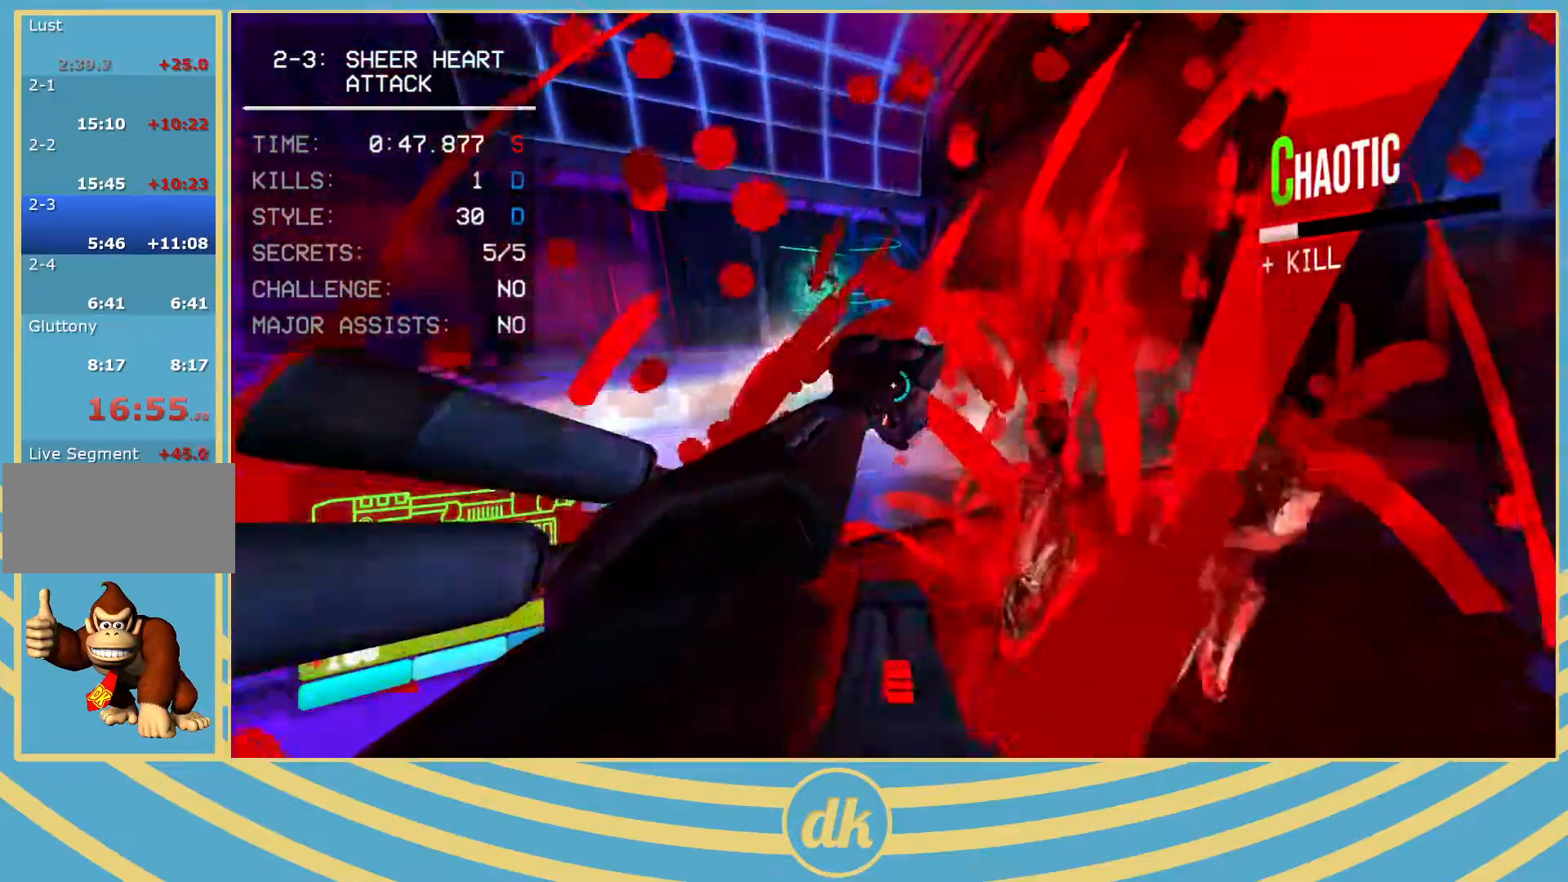
{"keys": [], "events": [[50, "w", "down"], [67, "a", "down"], [83, "space", "down"], [100, "a", "up"], [217, "space", "up"], [233, "w", "up"], [383, "a", "down"], [450, "a", "up"]]}
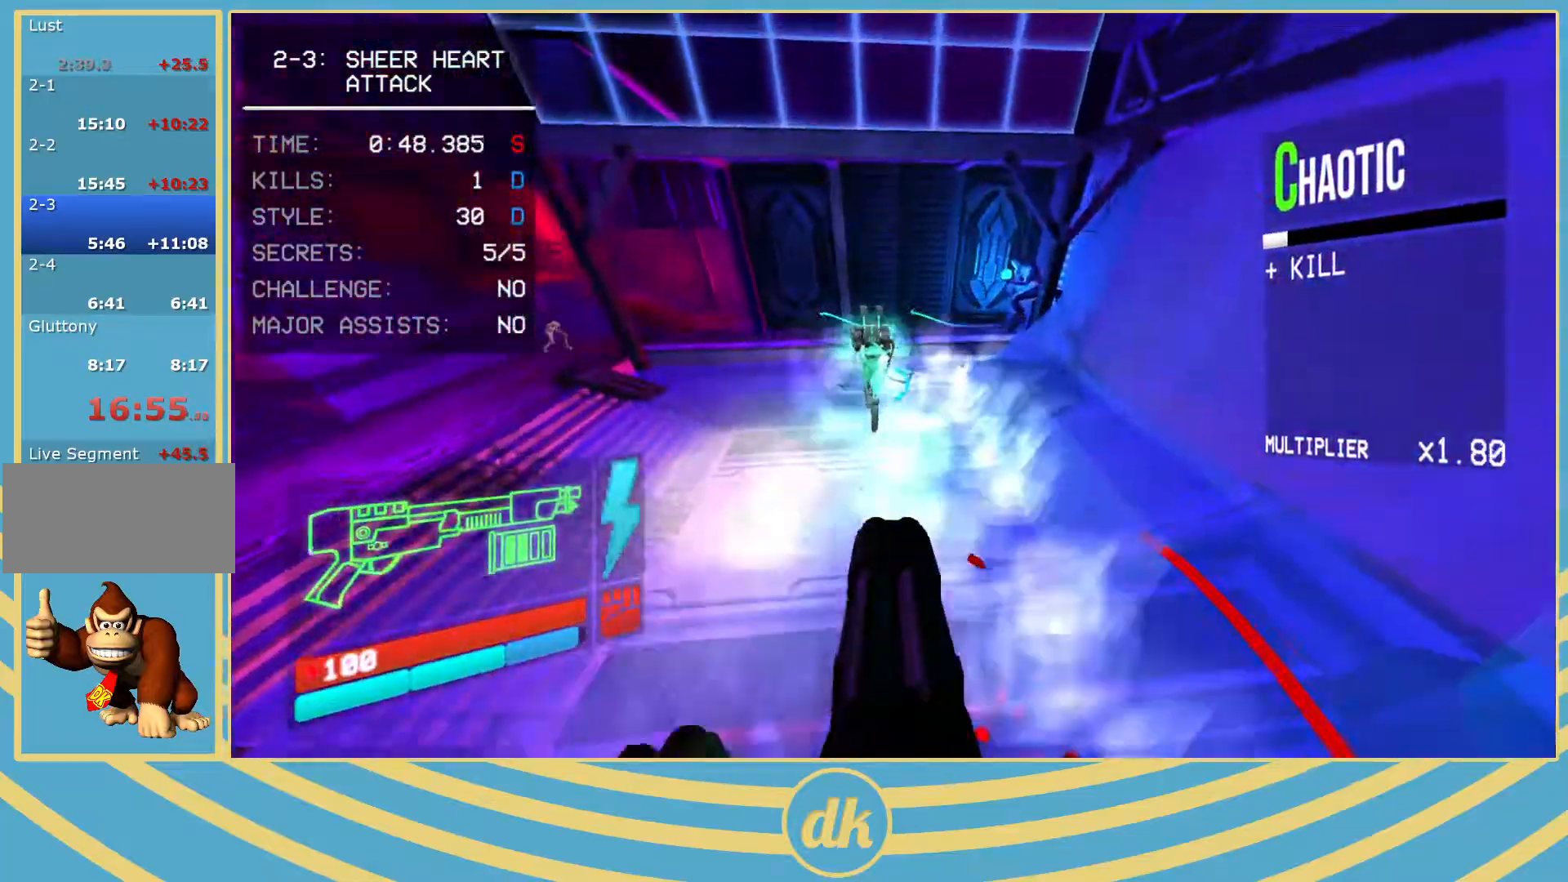
{"keys": [], "events": [[17, "s", "down"], [50, "a", "down"], [117, "a", "up"], [133, "s", "up"], [250, "d", "down"], [333, "d", "up"], [450, "s", "down"], [483, "s", "up"]]}
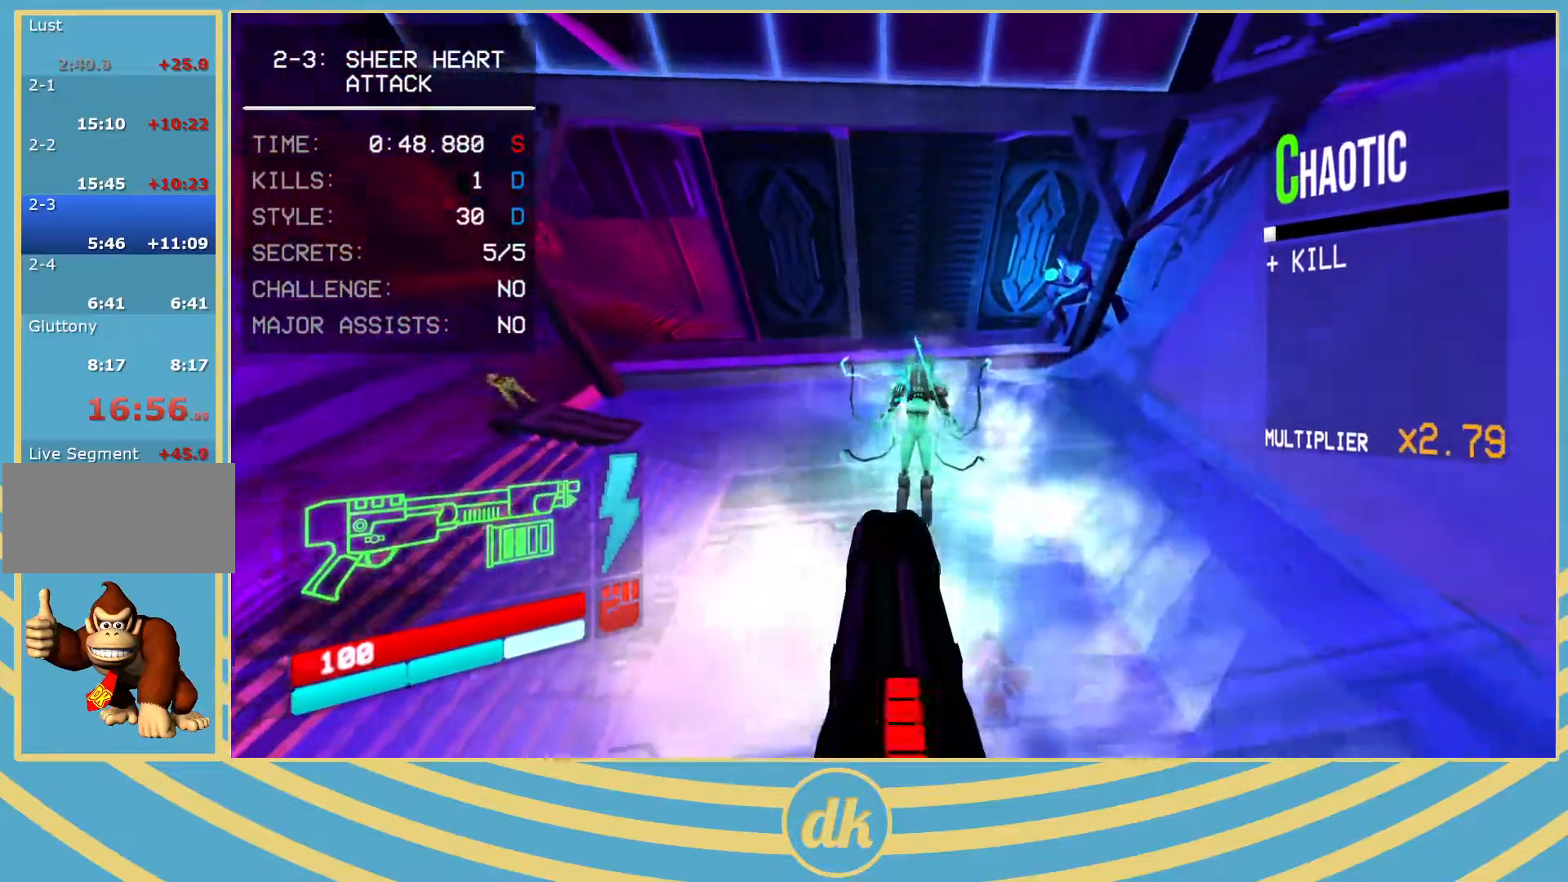
{"keys": ["1"], "events": [[33, "s", "down"], [183, "s", "up"], [500, "1", "down"]]}
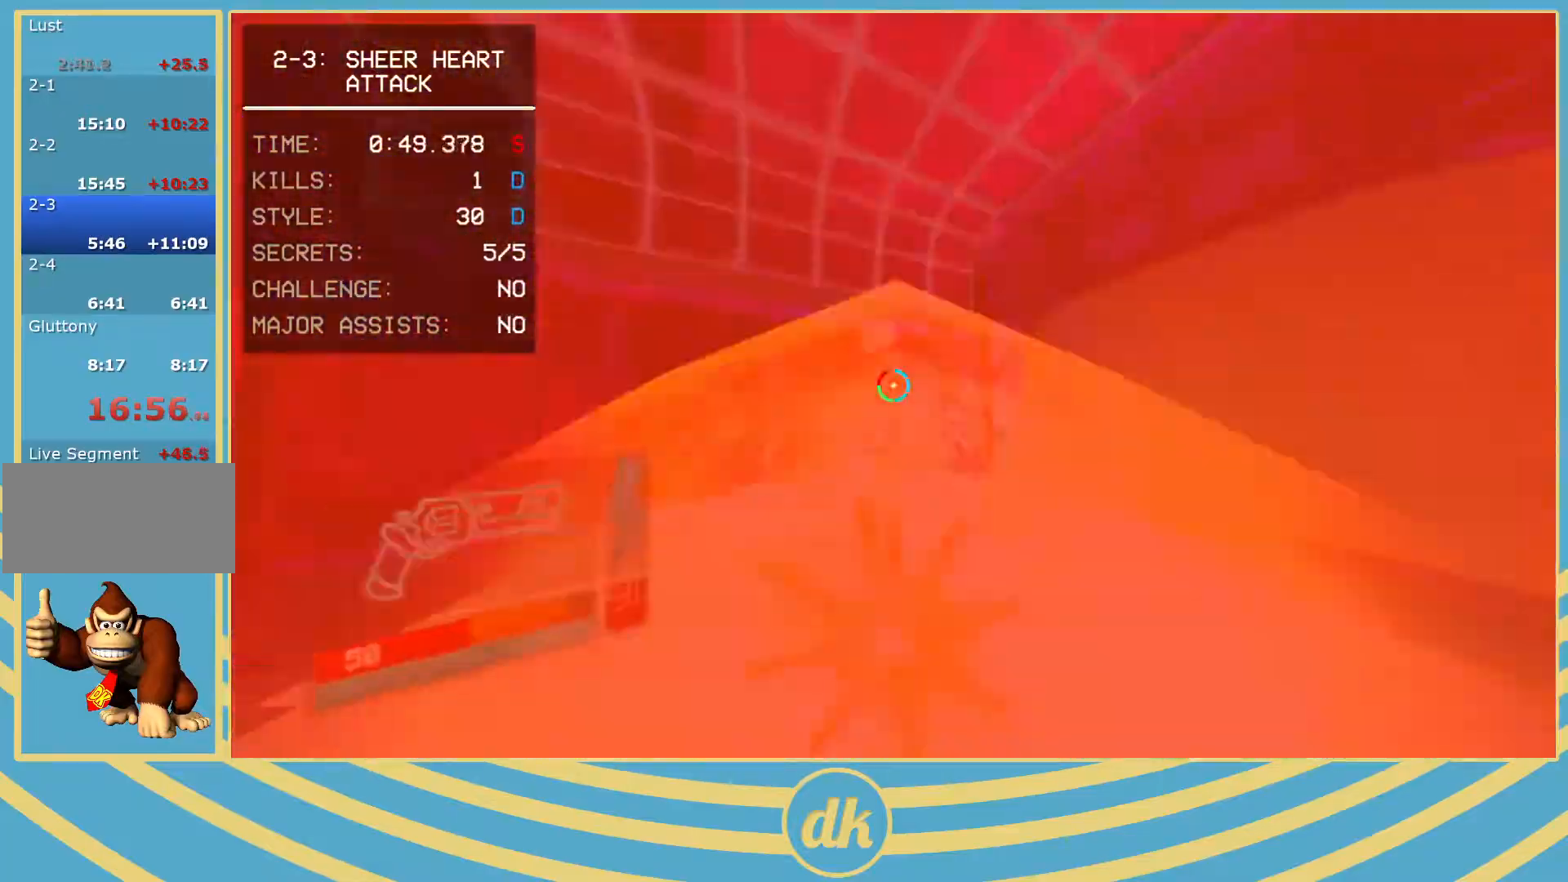
{"keys": [], "events": [[17, "1", "up"], [217, "a", "down"], [333, "w", "down"], [433, "a", "up"], [433, "w", "up"]]}
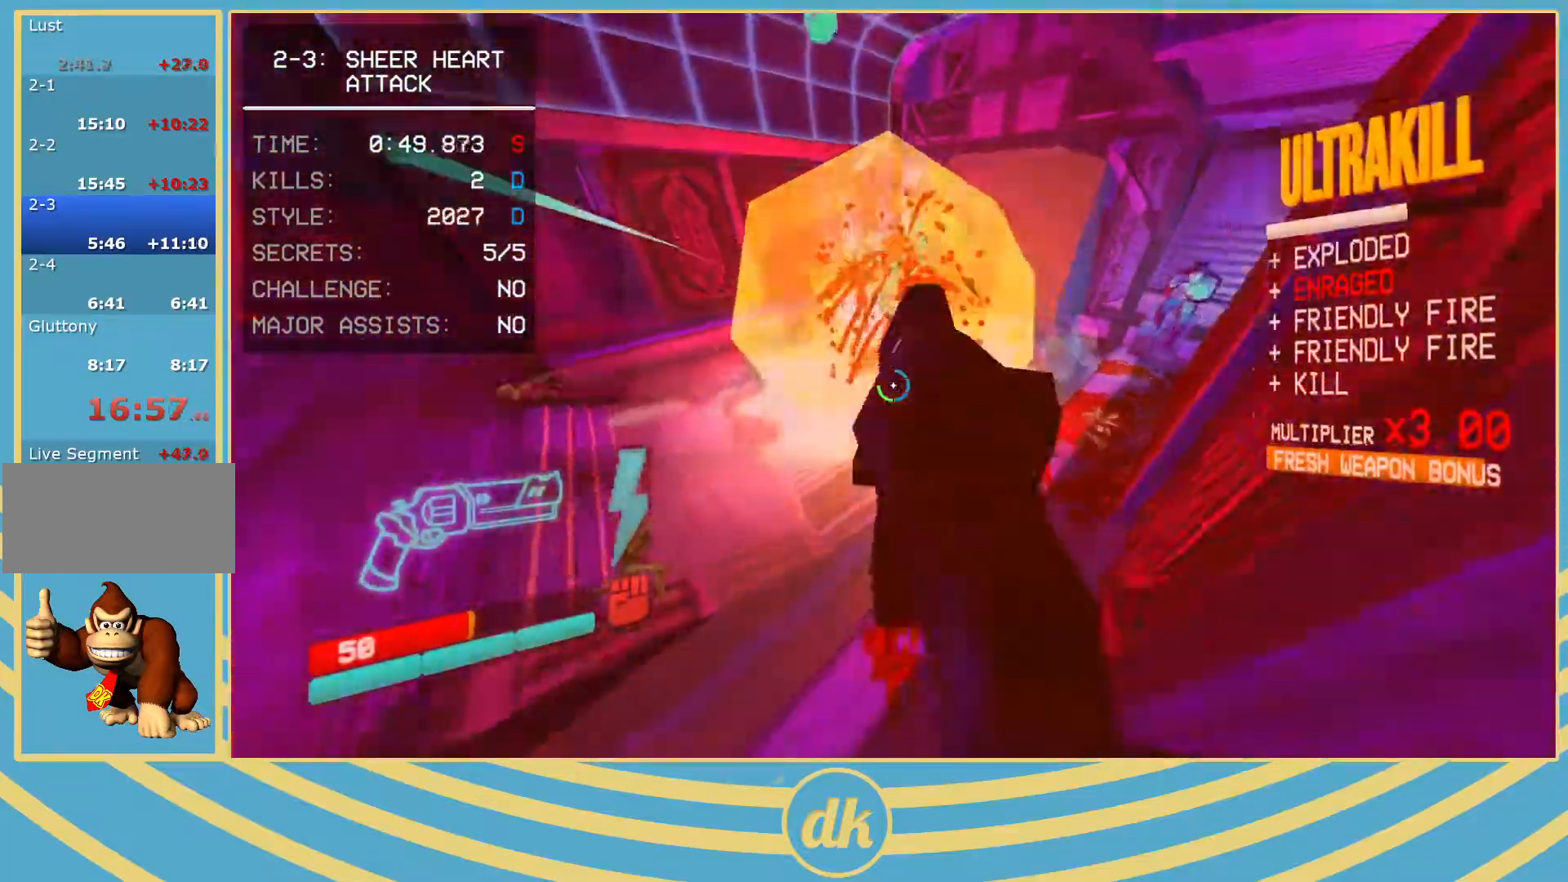
{"keys": ["s"], "events": [[200, "s", "down"]]}
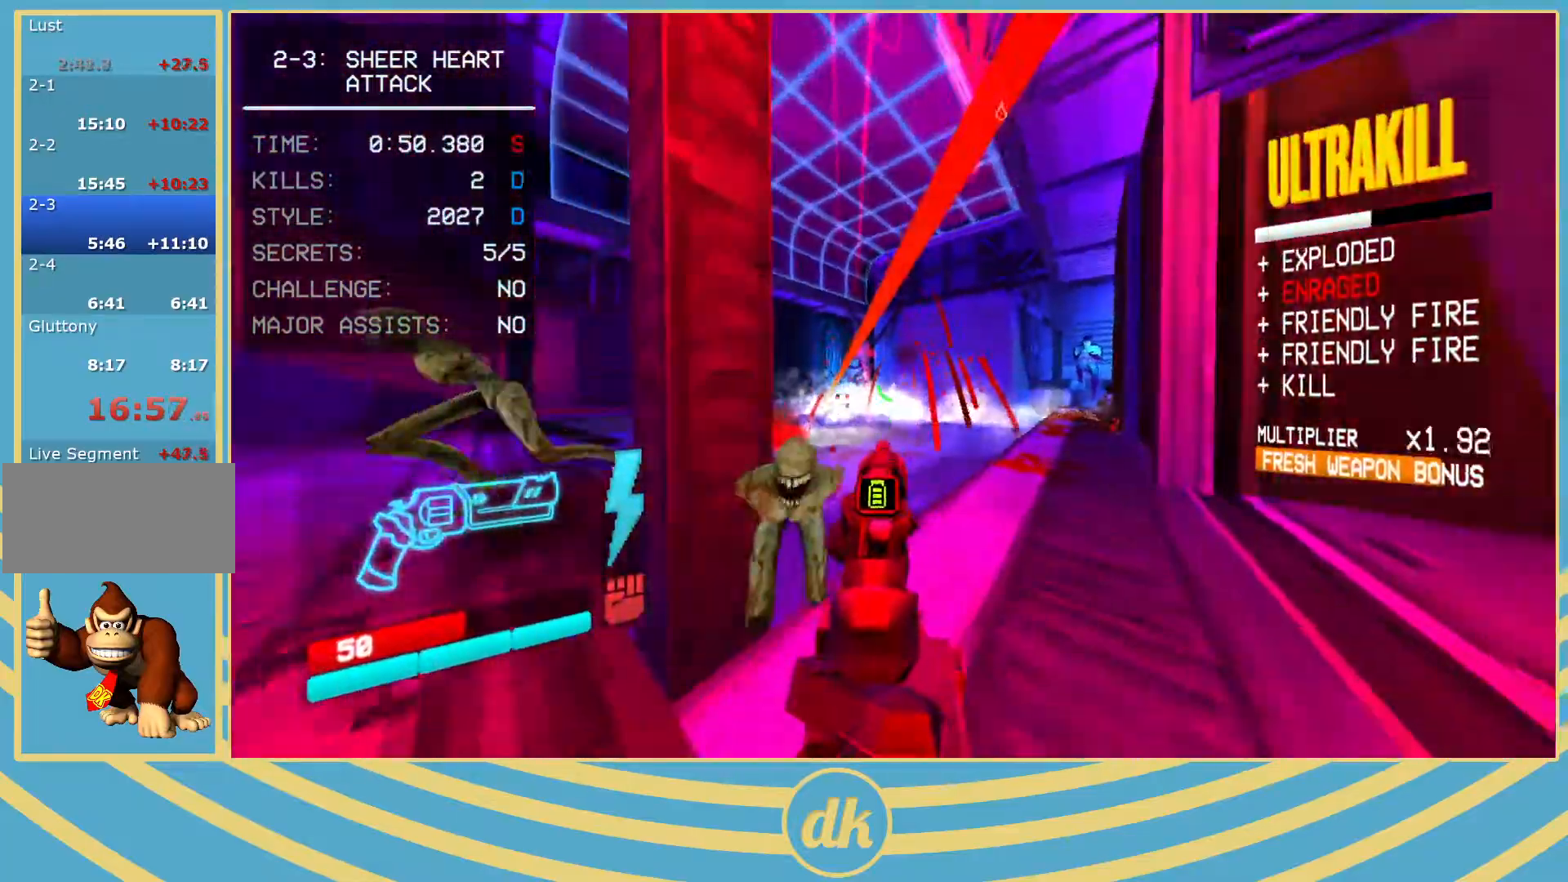
{"keys": [], "events": [[17, "d", "down"], [150, "s", "up"], [167, "d", "up"], [383, "escape", "down"], [483, "escape", "up"]]}
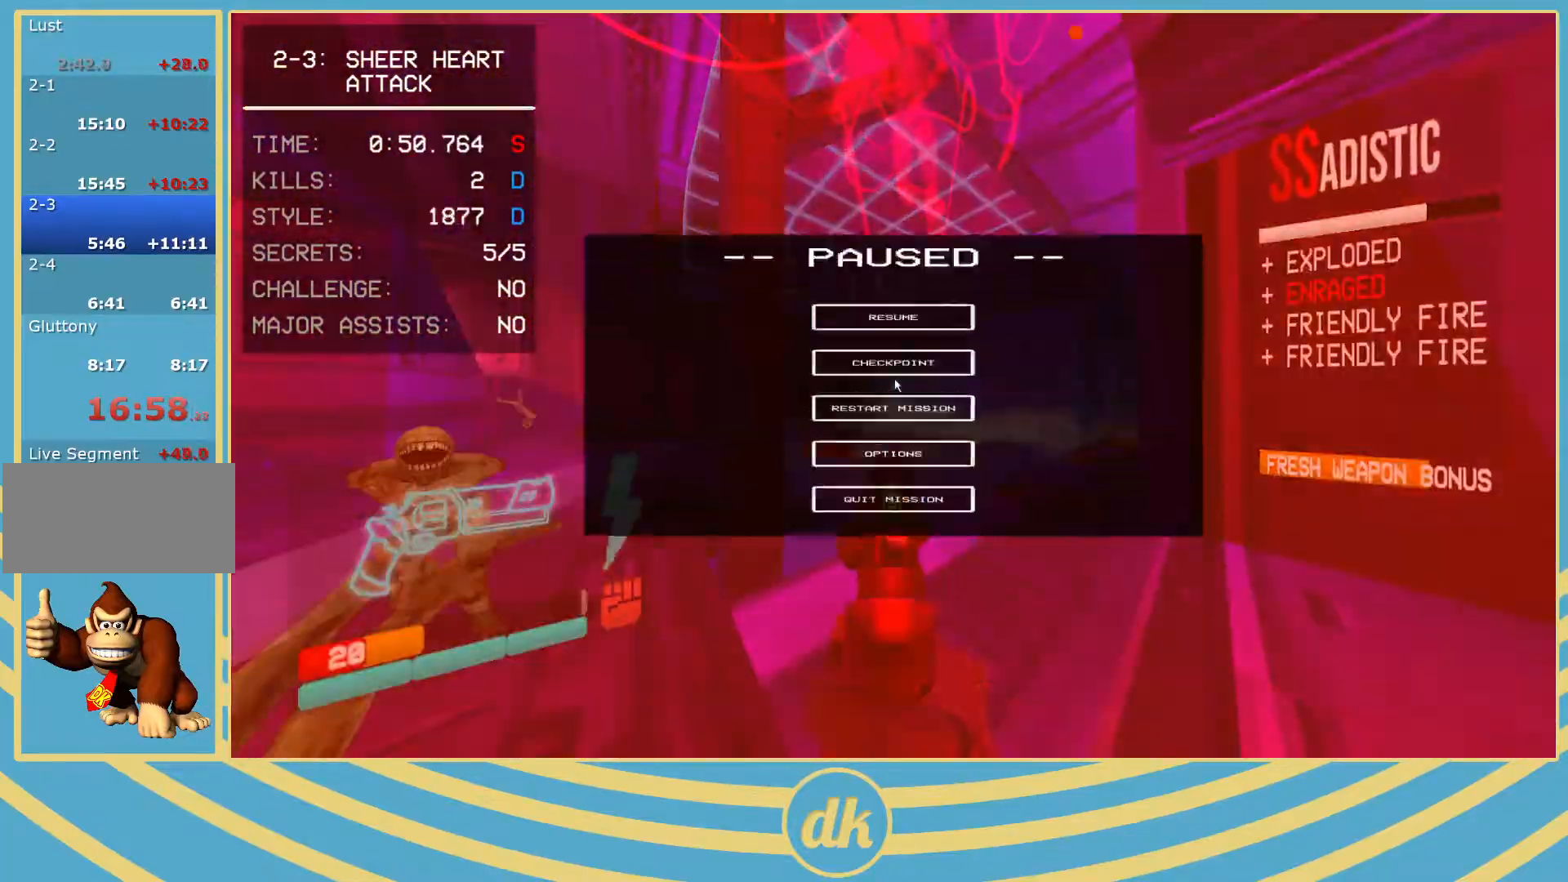
{"keys": [], "events": [[400, "2", "down"], [417, "2", "up"]]}
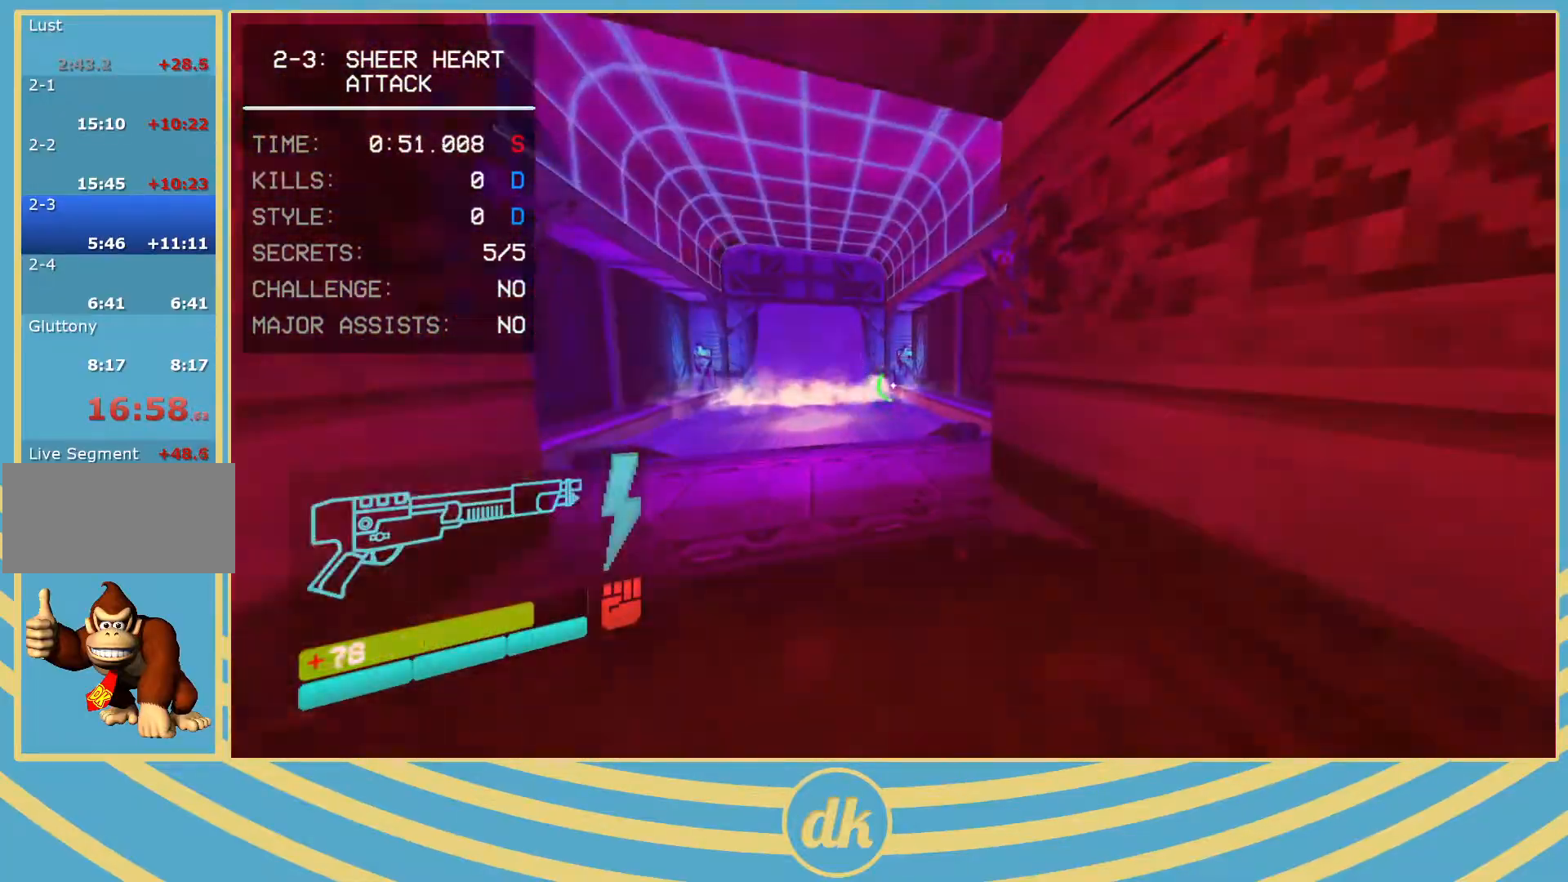
{"keys": ["shift_l", "w"], "events": [[183, "w", "down"], [300, "2", "down"], [333, "2", "up"], [483, "shift_l", "down"]]}
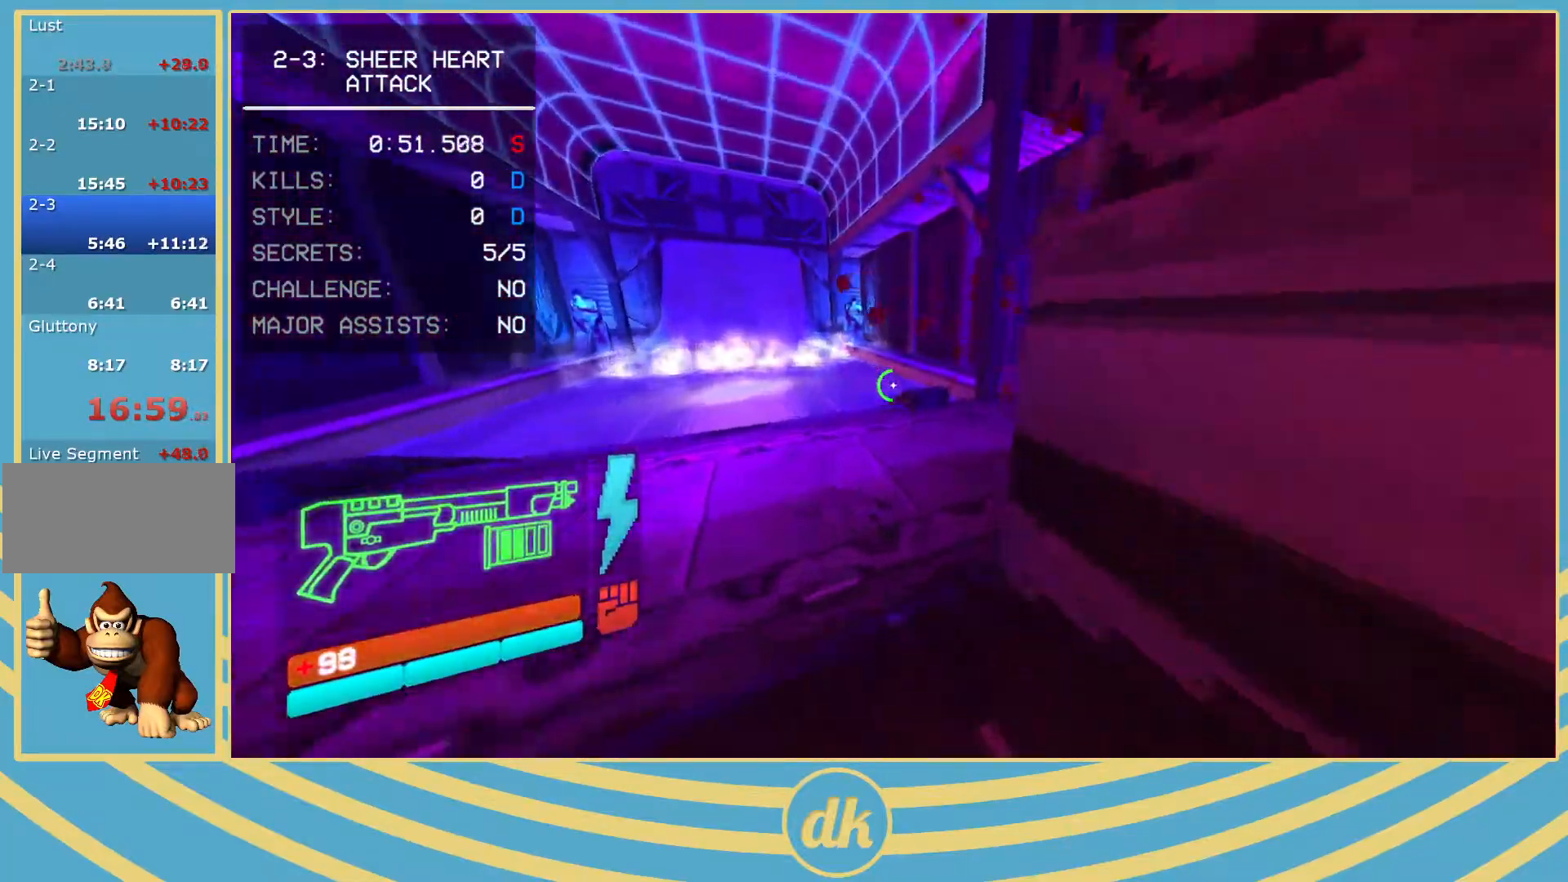
{"keys": ["s"], "events": [[83, "space", "down"], [133, "shift_l", "up"], [183, "d", "down"], [217, "space", "up"], [250, "w", "up"], [267, "d", "up"], [400, "s", "down"]]}
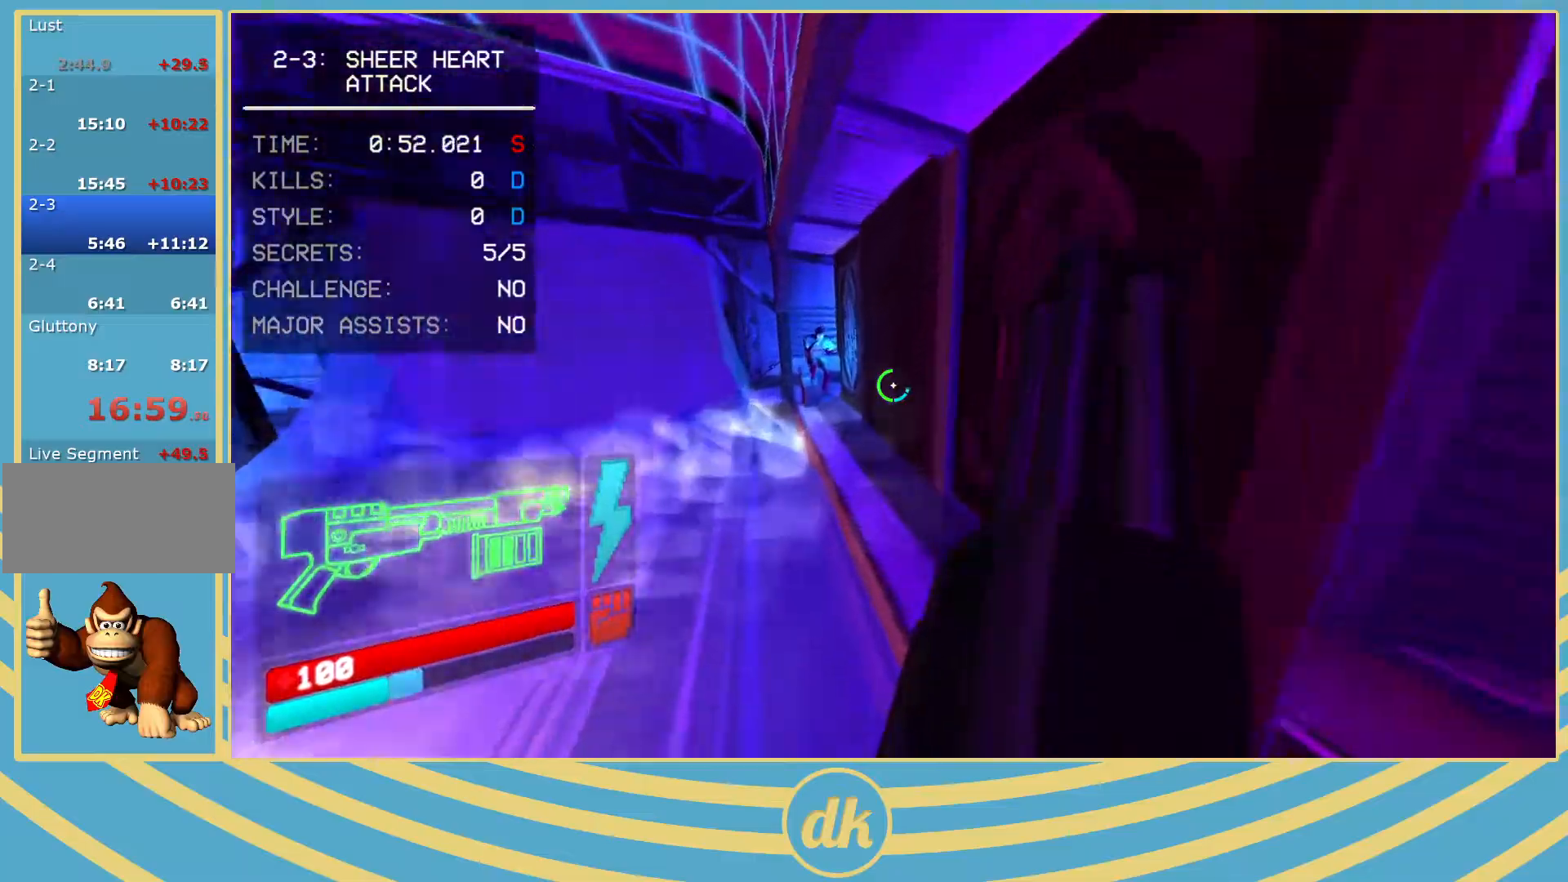
{"keys": ["s"], "events": []}
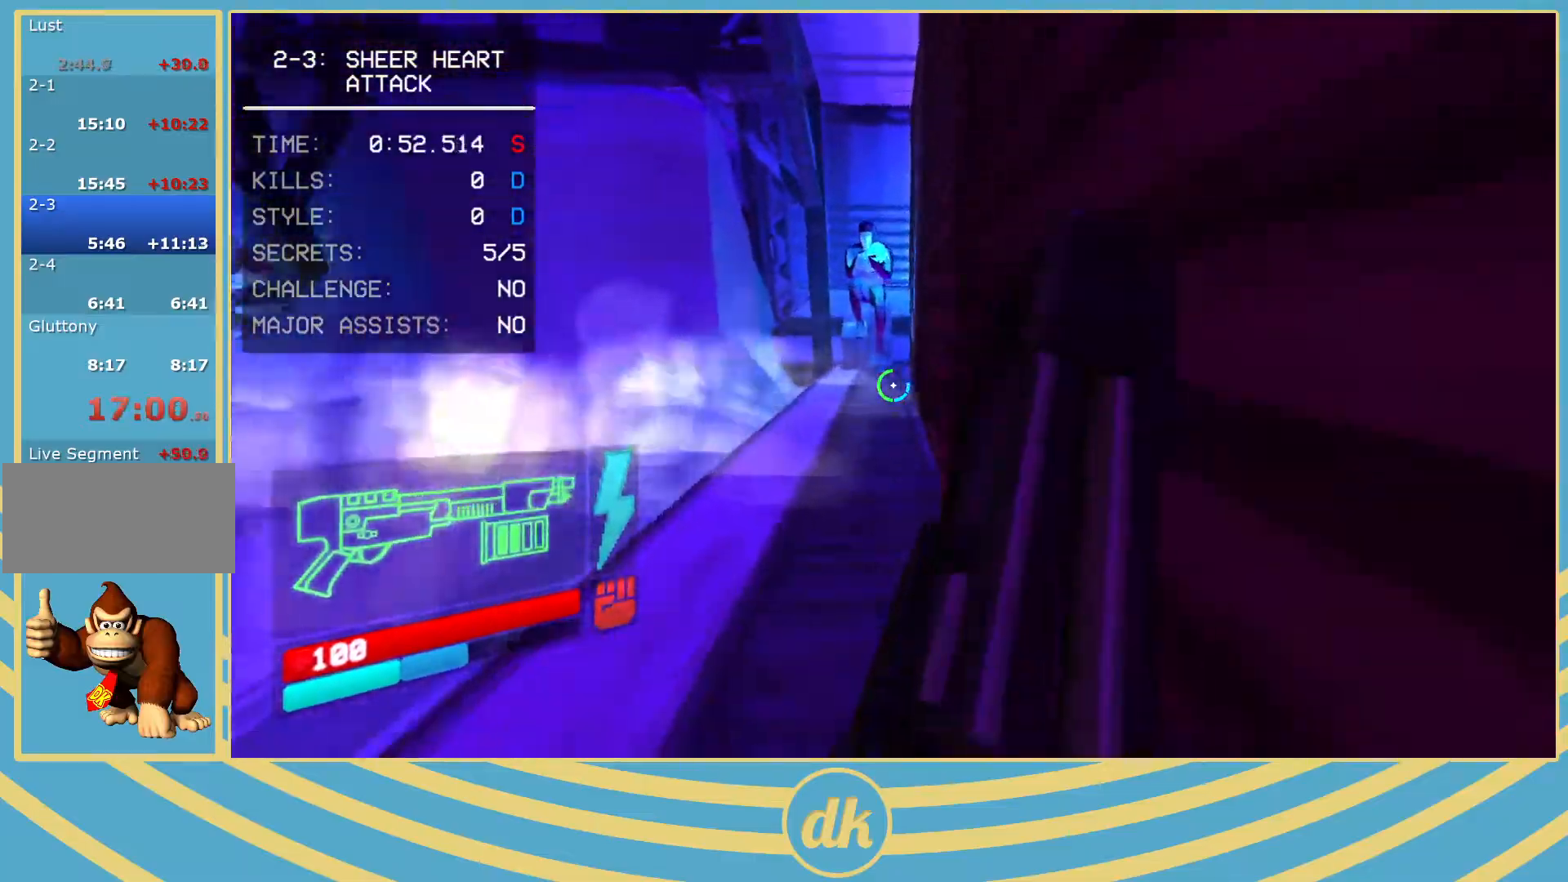
{"keys": [], "events": [[50, "s", "up"]]}
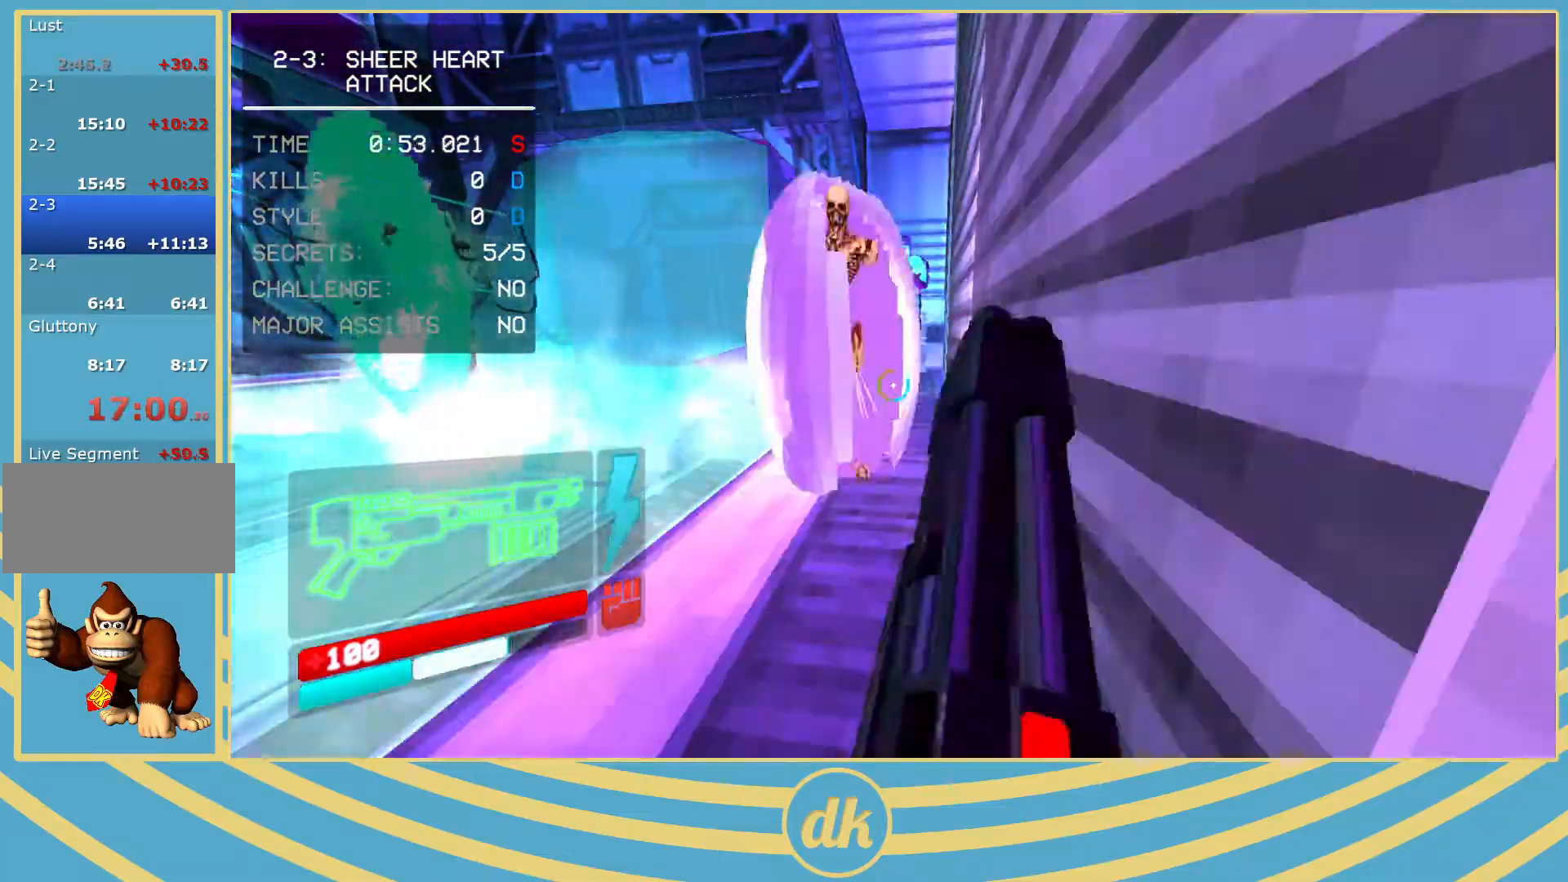
{"keys": [], "events": [[67, "w", "down"], [167, "f", "down"], [233, "w", "up"], [267, "f", "up"]]}
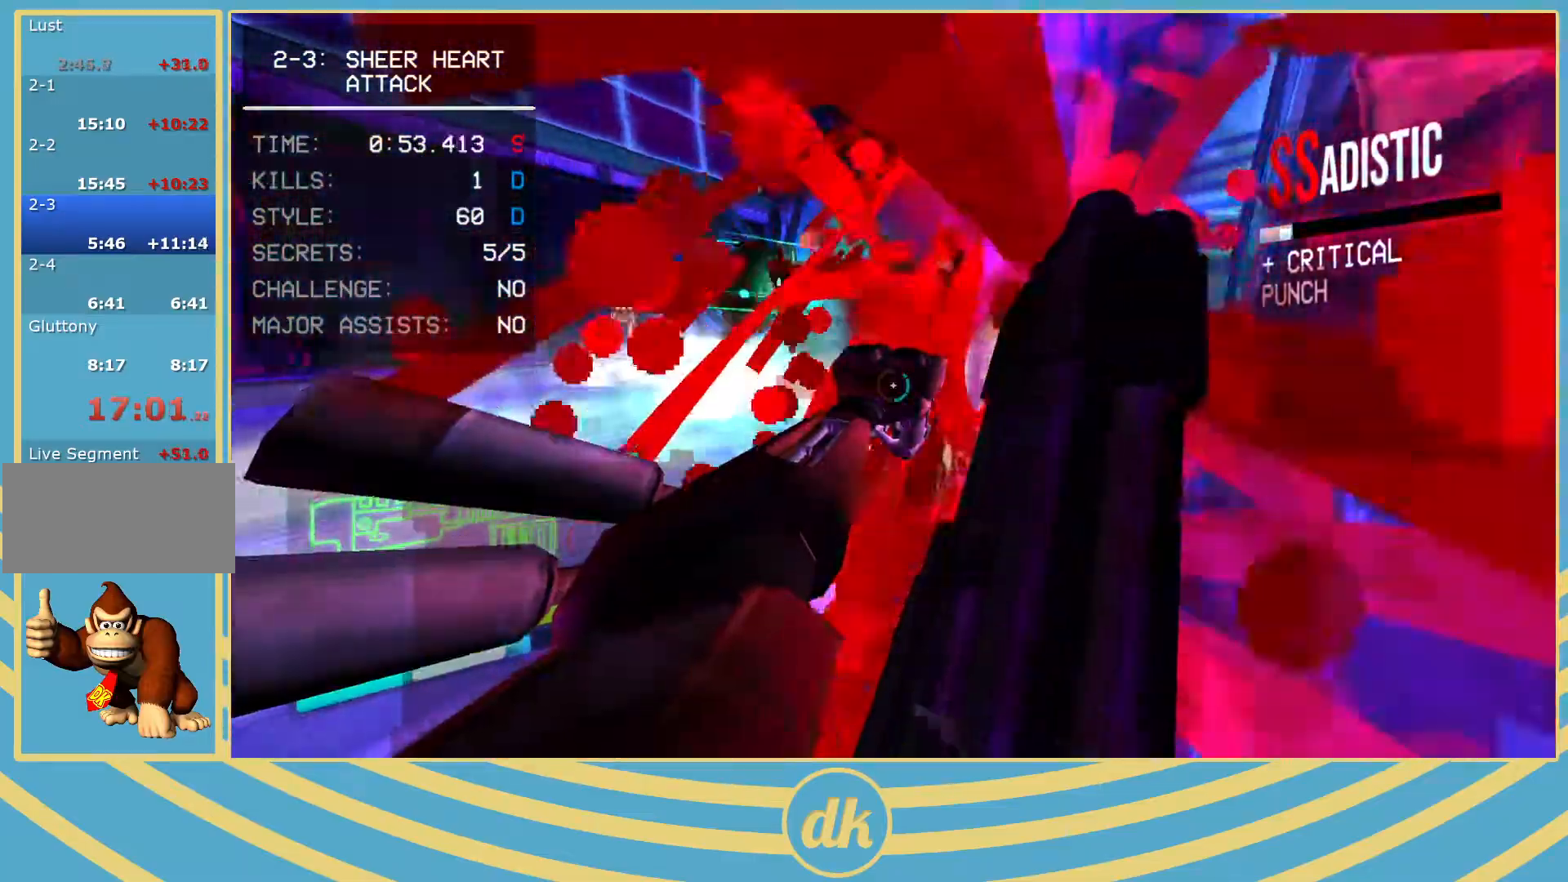
{"keys": [], "events": [[200, "a", "down"], [200, "w", "down"], [250, "space", "down"], [333, "w", "up"], [383, "a", "up"], [400, "space", "up"]]}
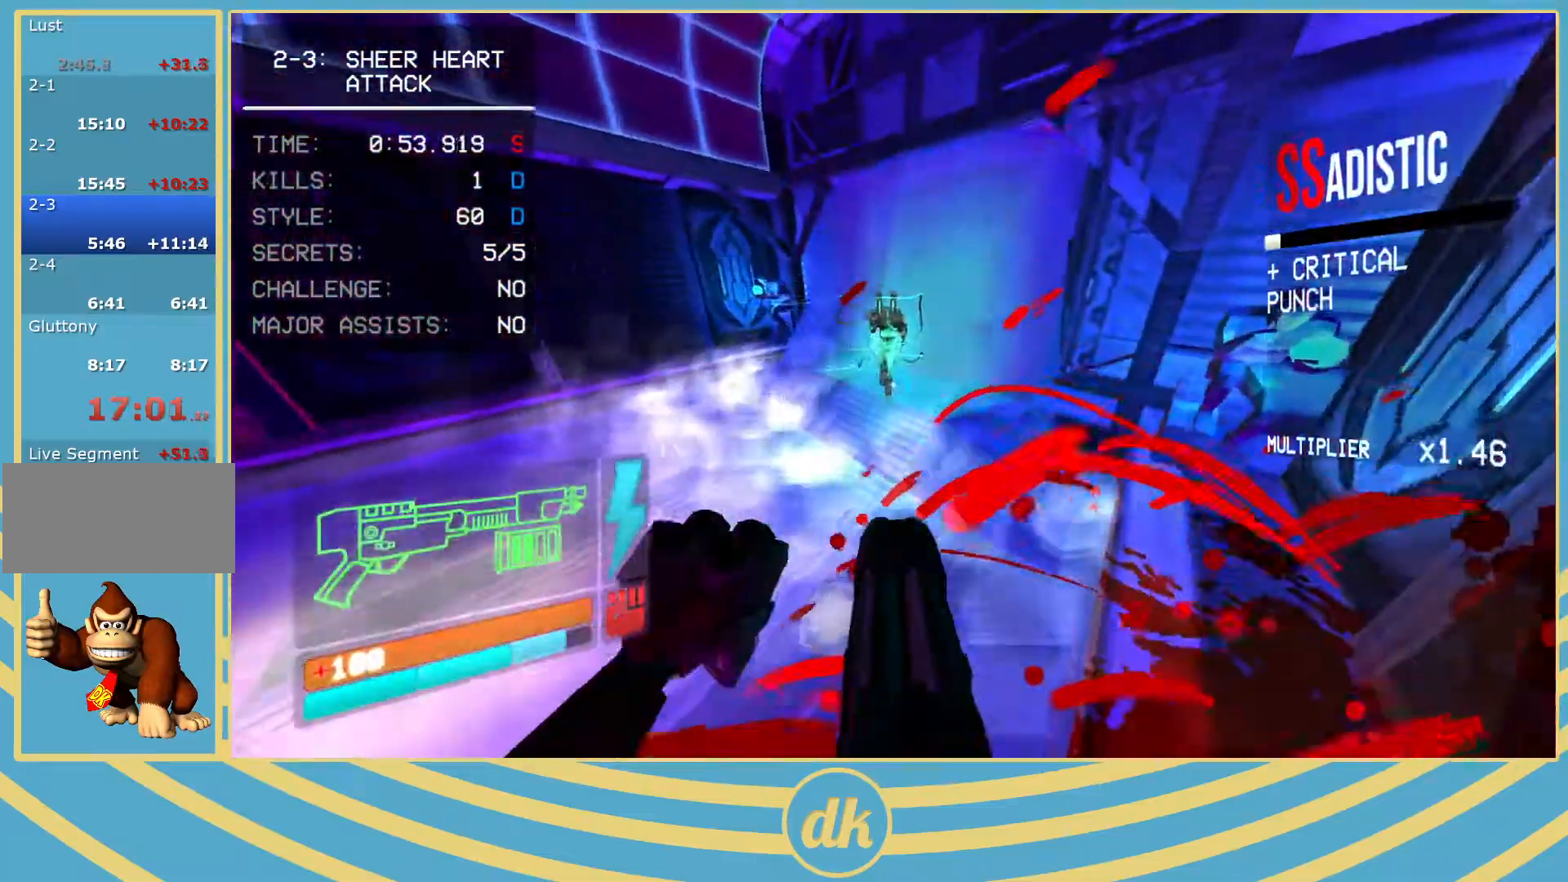
{"keys": ["d"], "events": [[33, "d", "down"], [317, "d", "up"], [483, "d", "down"]]}
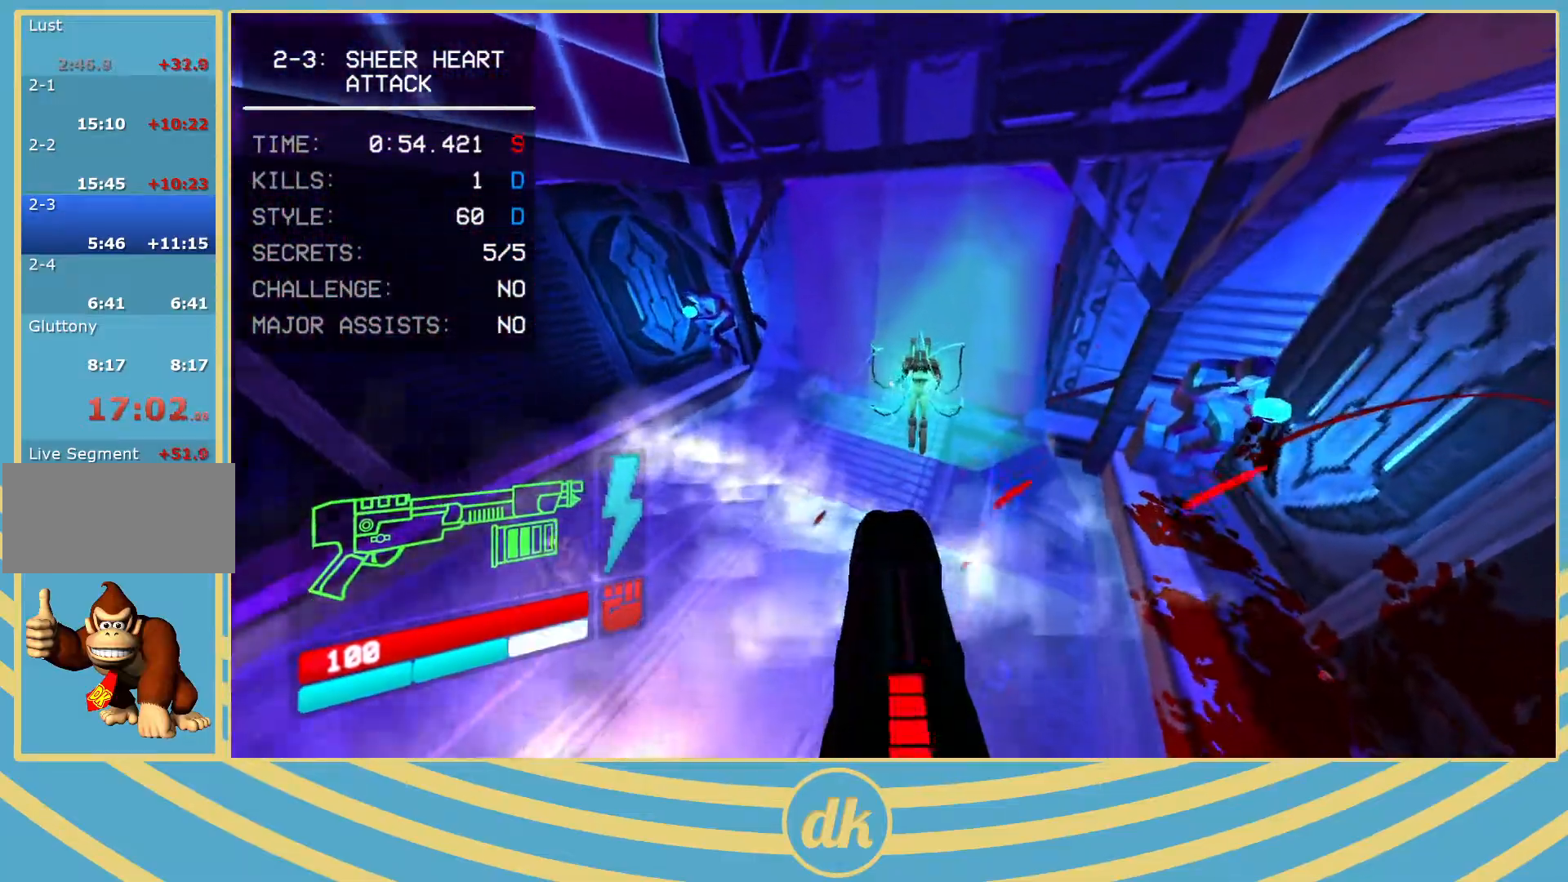
{"keys": [], "events": [[33, "w", "down"], [83, "d", "up"], [83, "w", "up"], [217, "w", "down"], [350, "w", "up"]]}
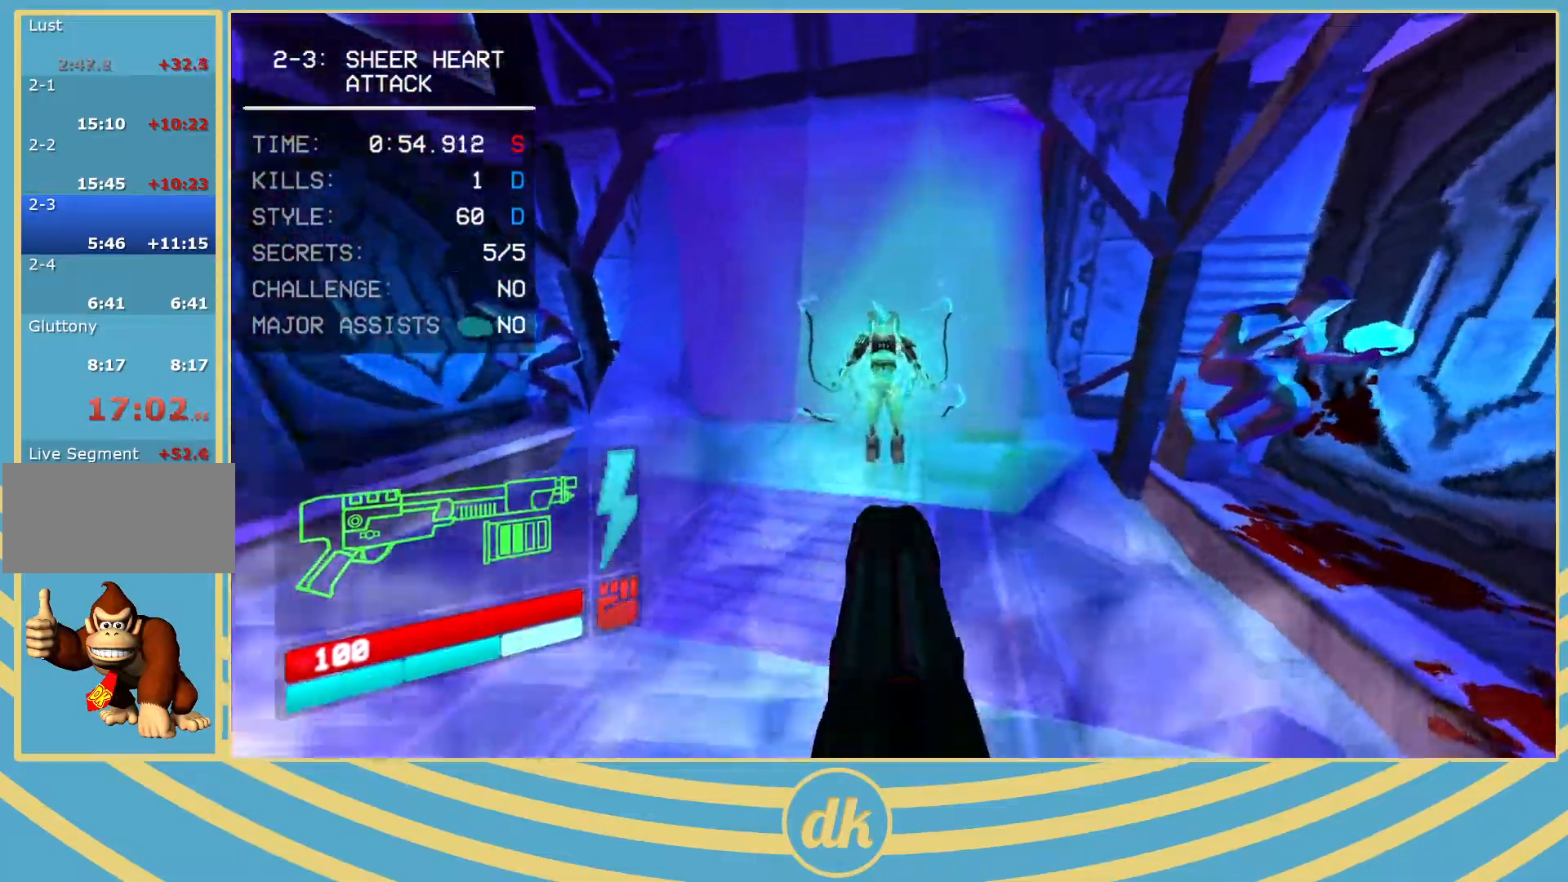
{"keys": ["s"], "events": [[167, "s", "down"], [300, "s", "up"], [400, "space", "down"], [500, "s", "down"], [500, "space", "up"]]}
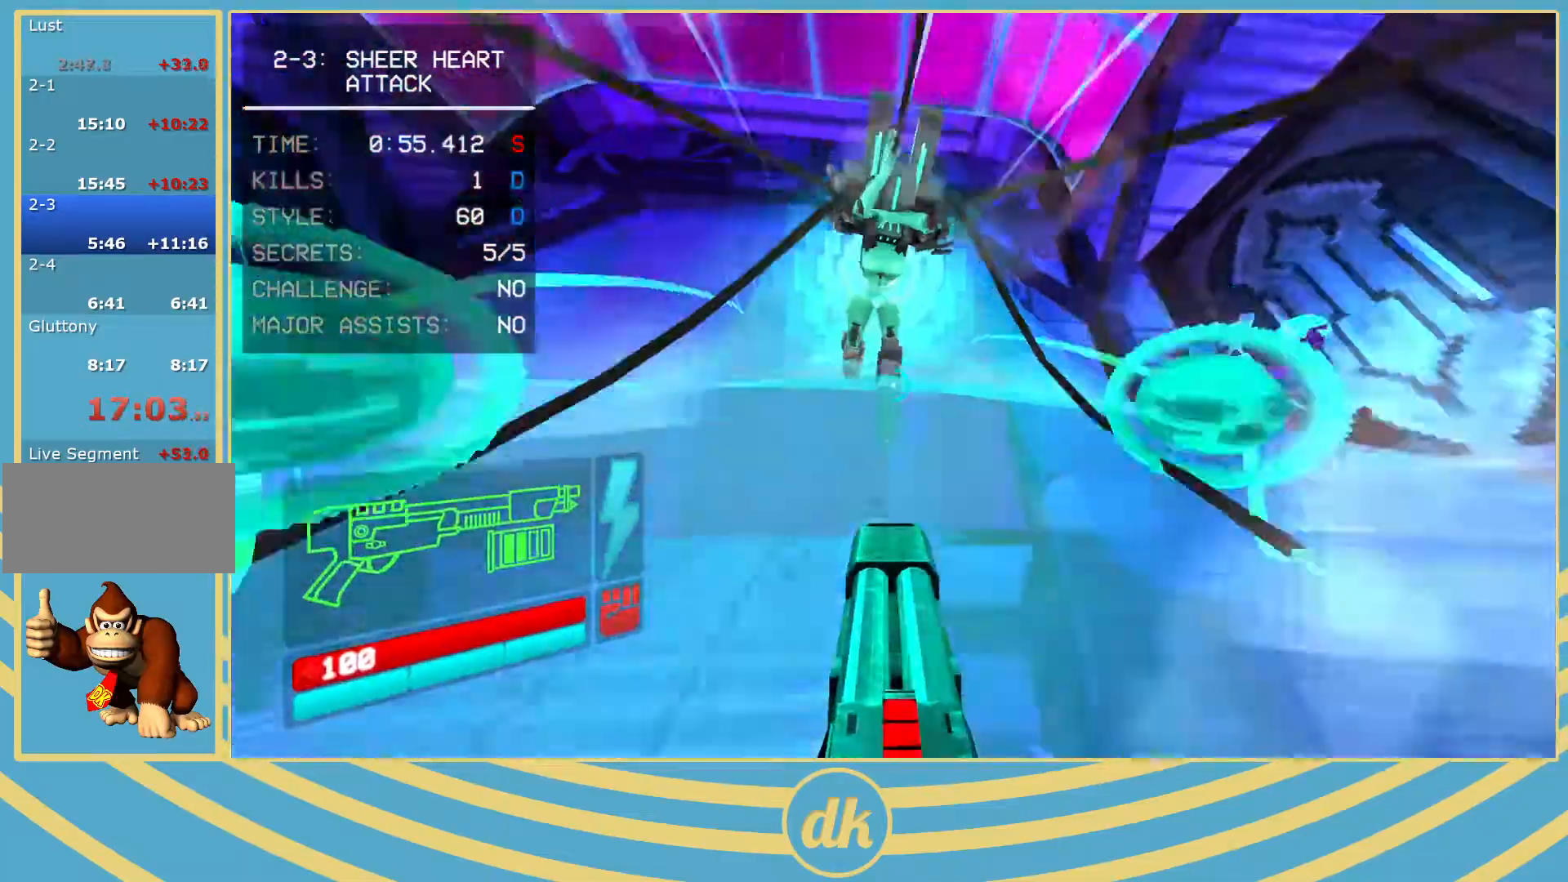
{"keys": [], "events": [[67, "1", "down"], [83, "1", "up"], [267, "a", "down"], [350, "s", "up"], [383, "a", "up"]]}
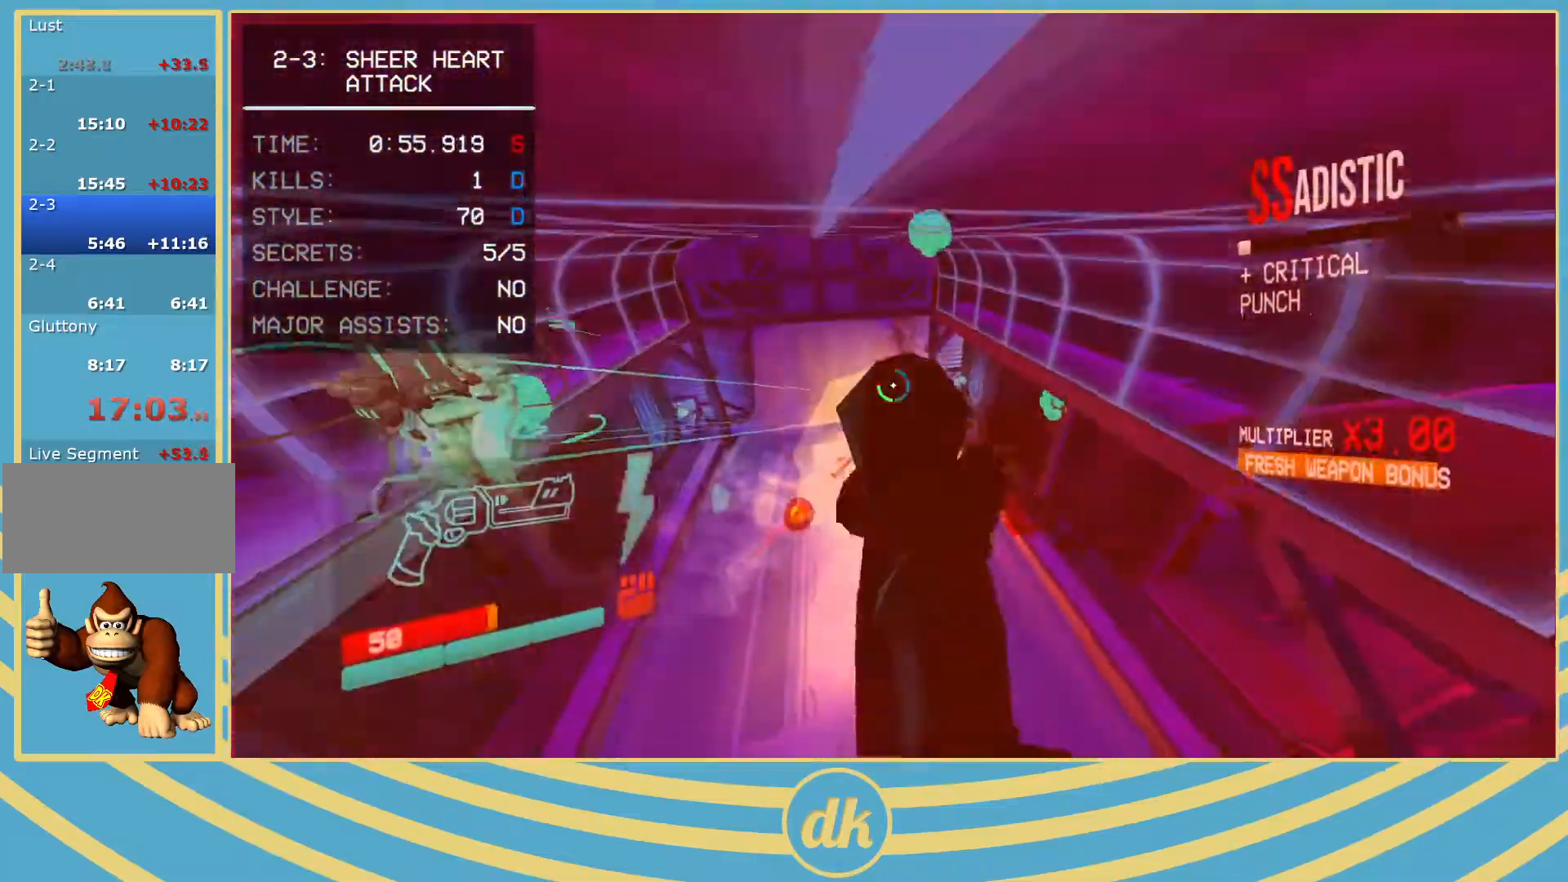
{"keys": [], "events": [[17, "d", "down"], [150, "d", "up"], [400, "escape", "down"], [500, "escape", "up"]]}
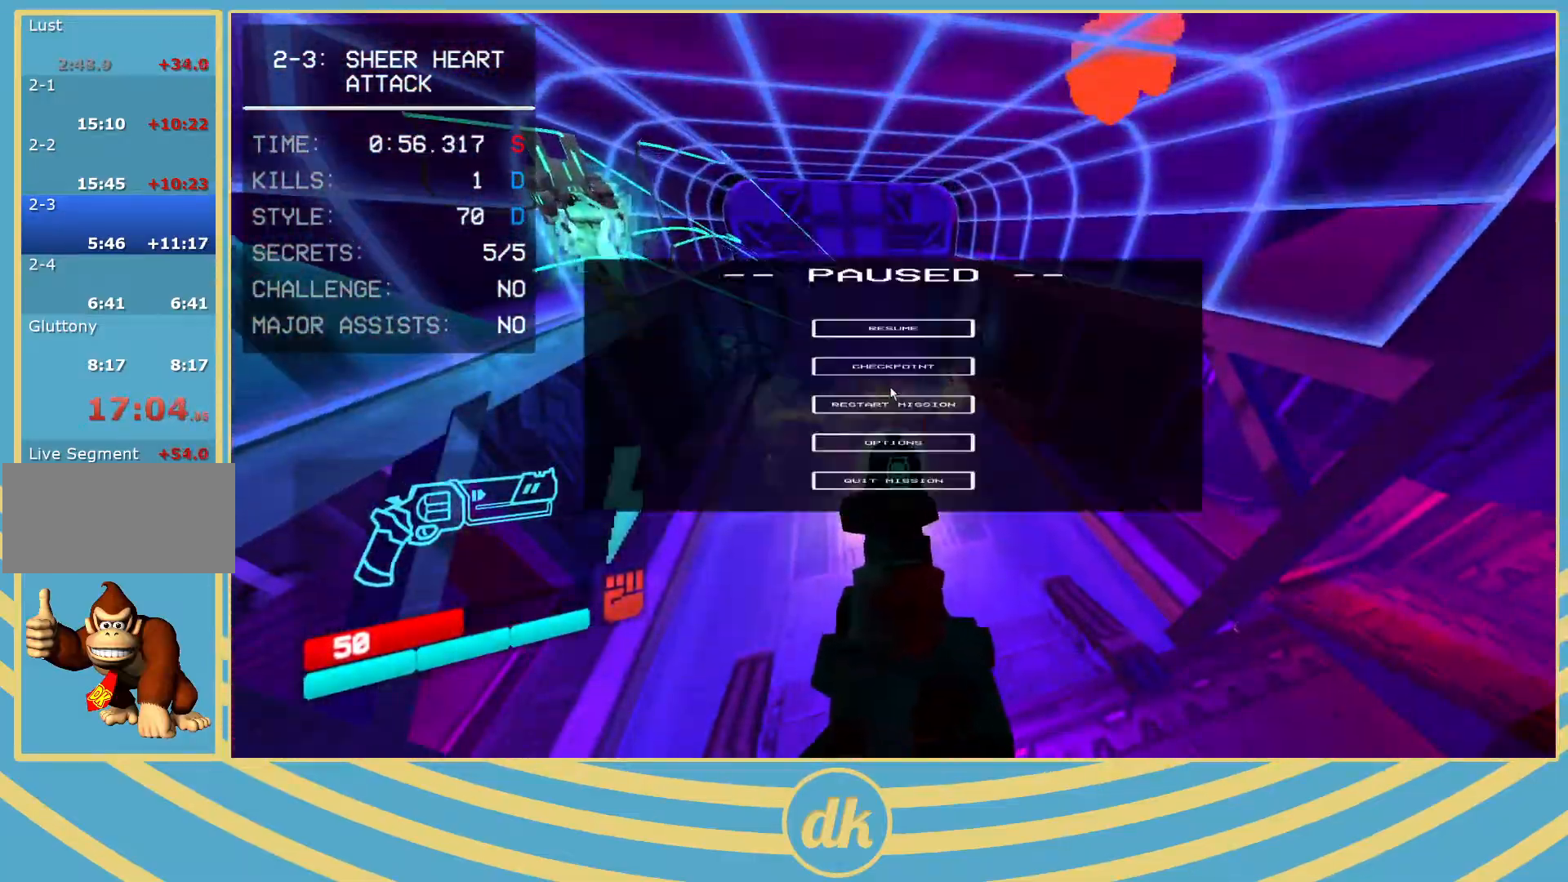
{"keys": [], "events": [[333, "2", "down"], [350, "2", "up"], [467, "2", "down"], [483, "2", "up"]]}
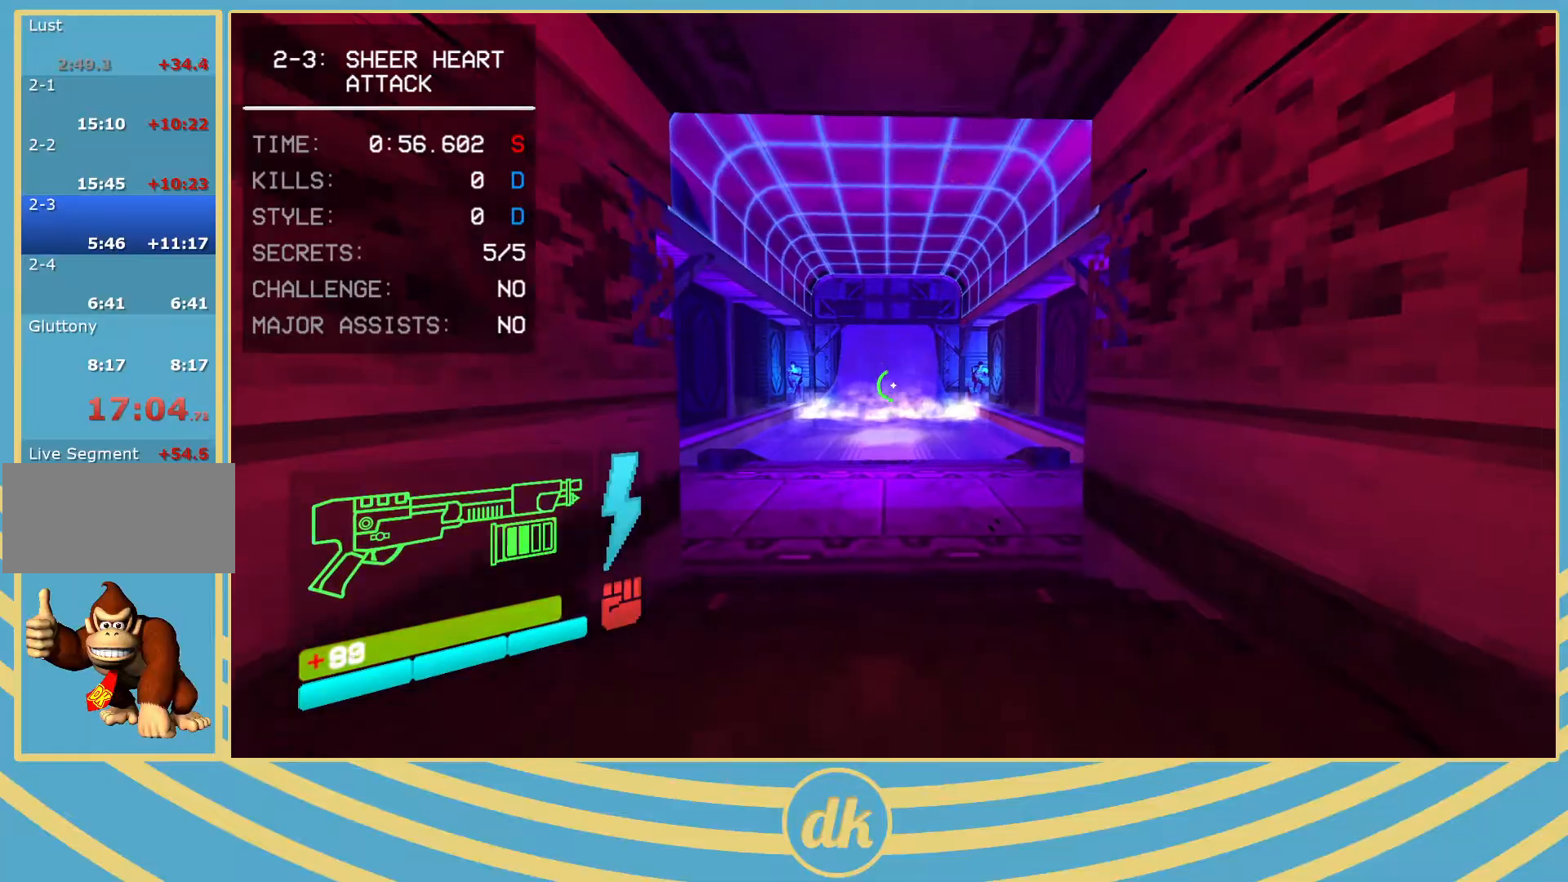
{"keys": ["d"], "events": [[133, "w", "down"], [217, "shift_l", "down"], [283, "space", "down"], [300, "shift_l", "up"], [383, "d", "down"], [383, "w", "up"], [417, "space", "up"]]}
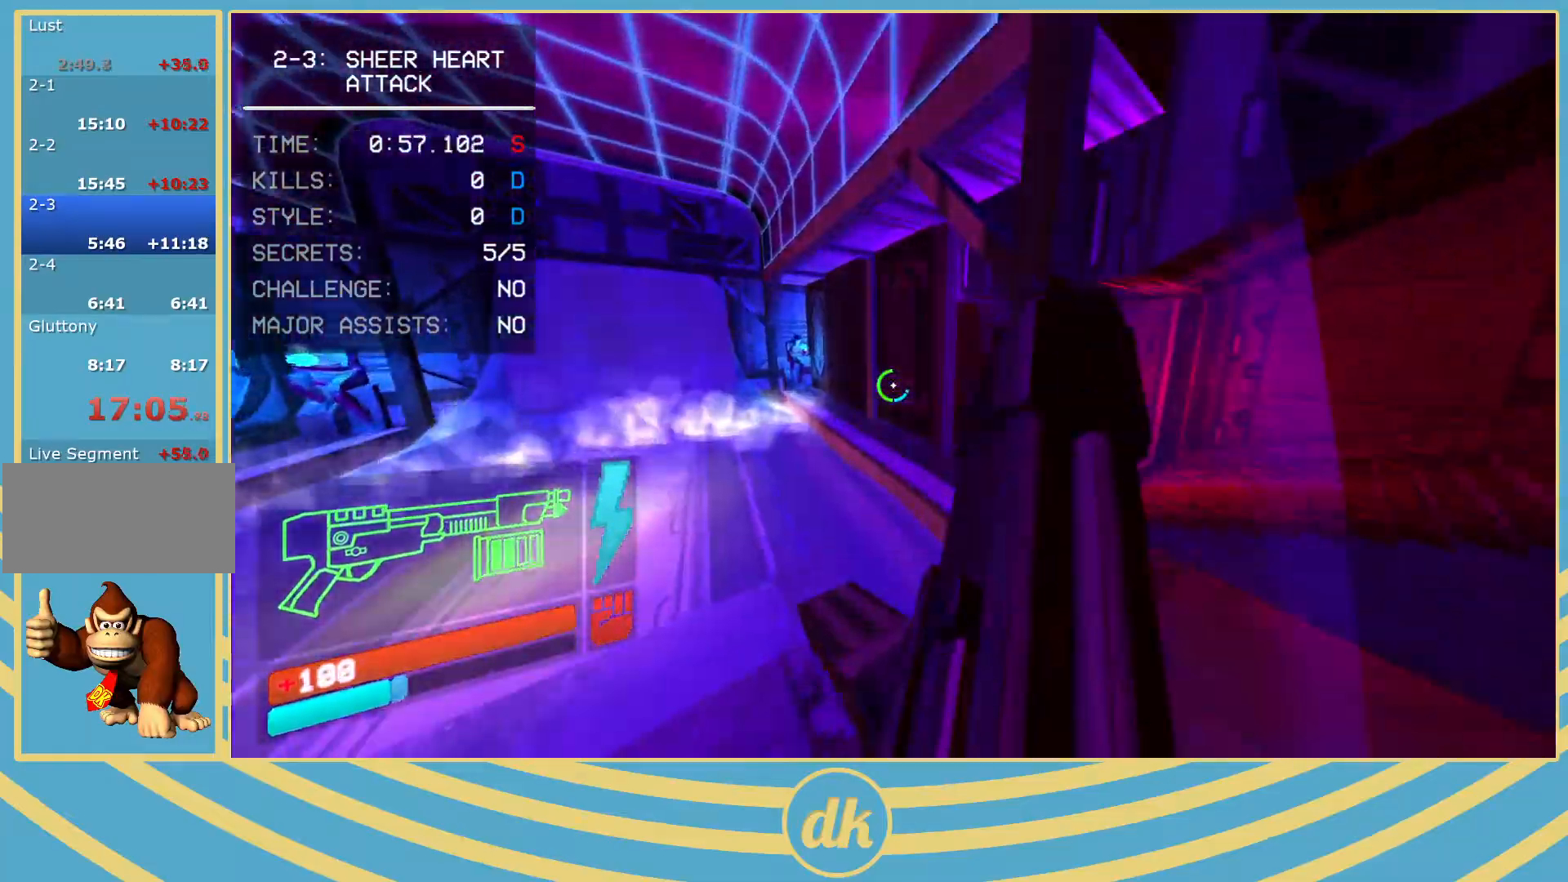
{"keys": ["d", "s"], "events": [[17, "d", "up"], [83, "s", "down"], [167, "a", "down"], [350, "a", "up"], [400, "d", "down"]]}